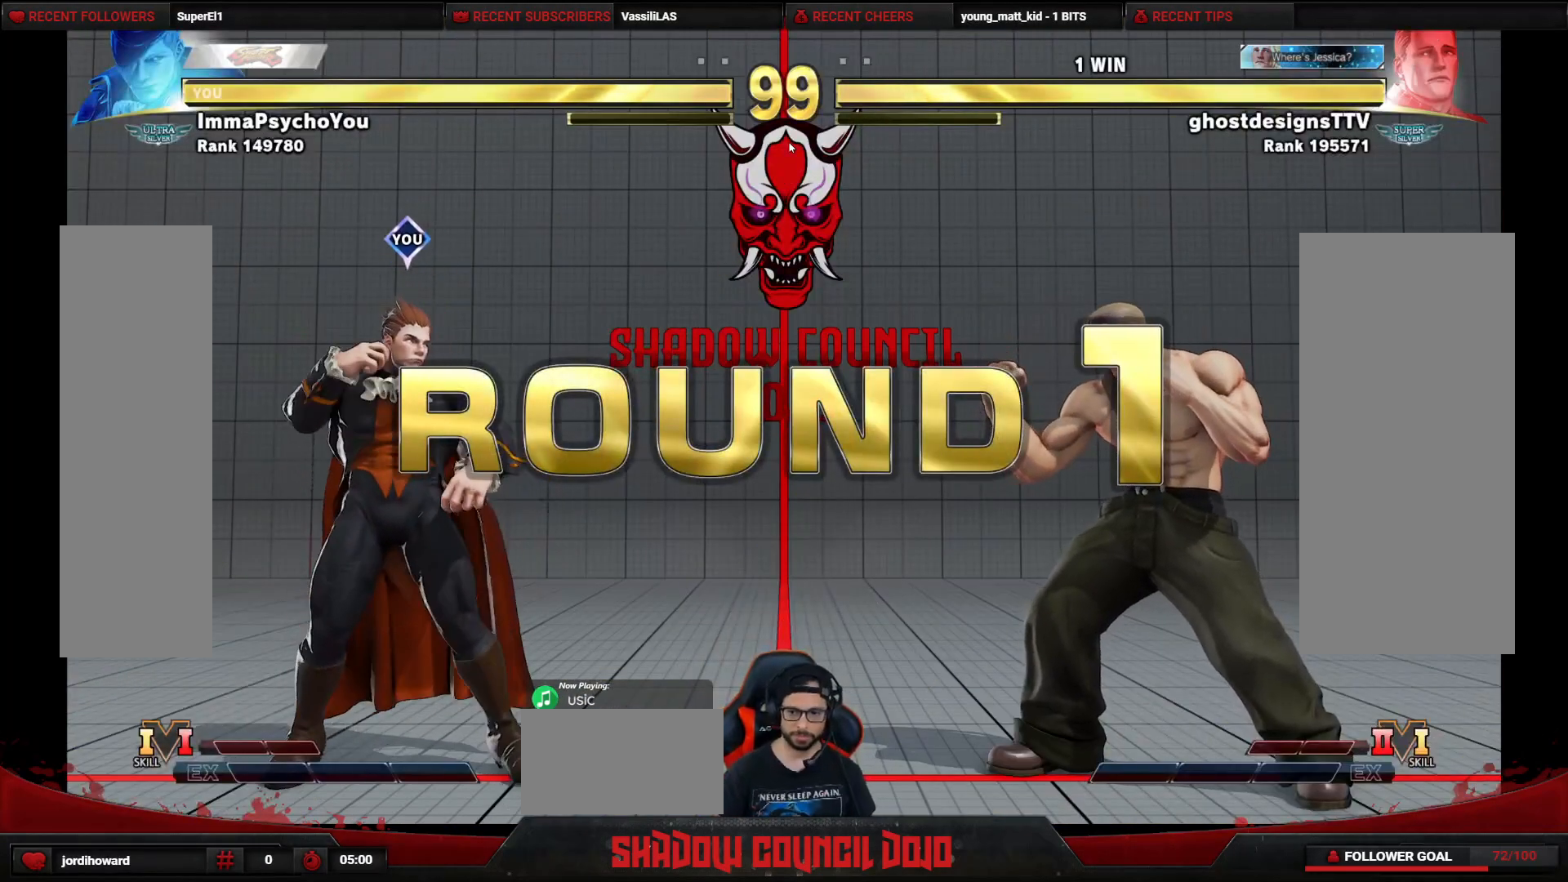
Gameplay with a controller (arcade stick); each line is a JSON object with the inputs held at the frame after it. "events" lists button and stick changes between this image and that frame as [ms after this image, input, new state], when the widget could be followed in between. Not read: L3 LK LP MP R3.
{"buttons": ["DPAD_LEFT"], "events": [[17, "DPAD_DOWN", "down"], [17, "DPAD_RIGHT", "down"], [33, "SQUARE", "down"], [50, "DPAD_RIGHT", "up"], [50, "R1", "down"], [50, "SQUARE", "up"], [50, "TRIANGLE", "down"], [67, "R1", "up"], [67, "TRIANGLE", "up"], [100, "DPAD_DOWN", "up"], [233, "DPAD_LEFT", "down"]]}
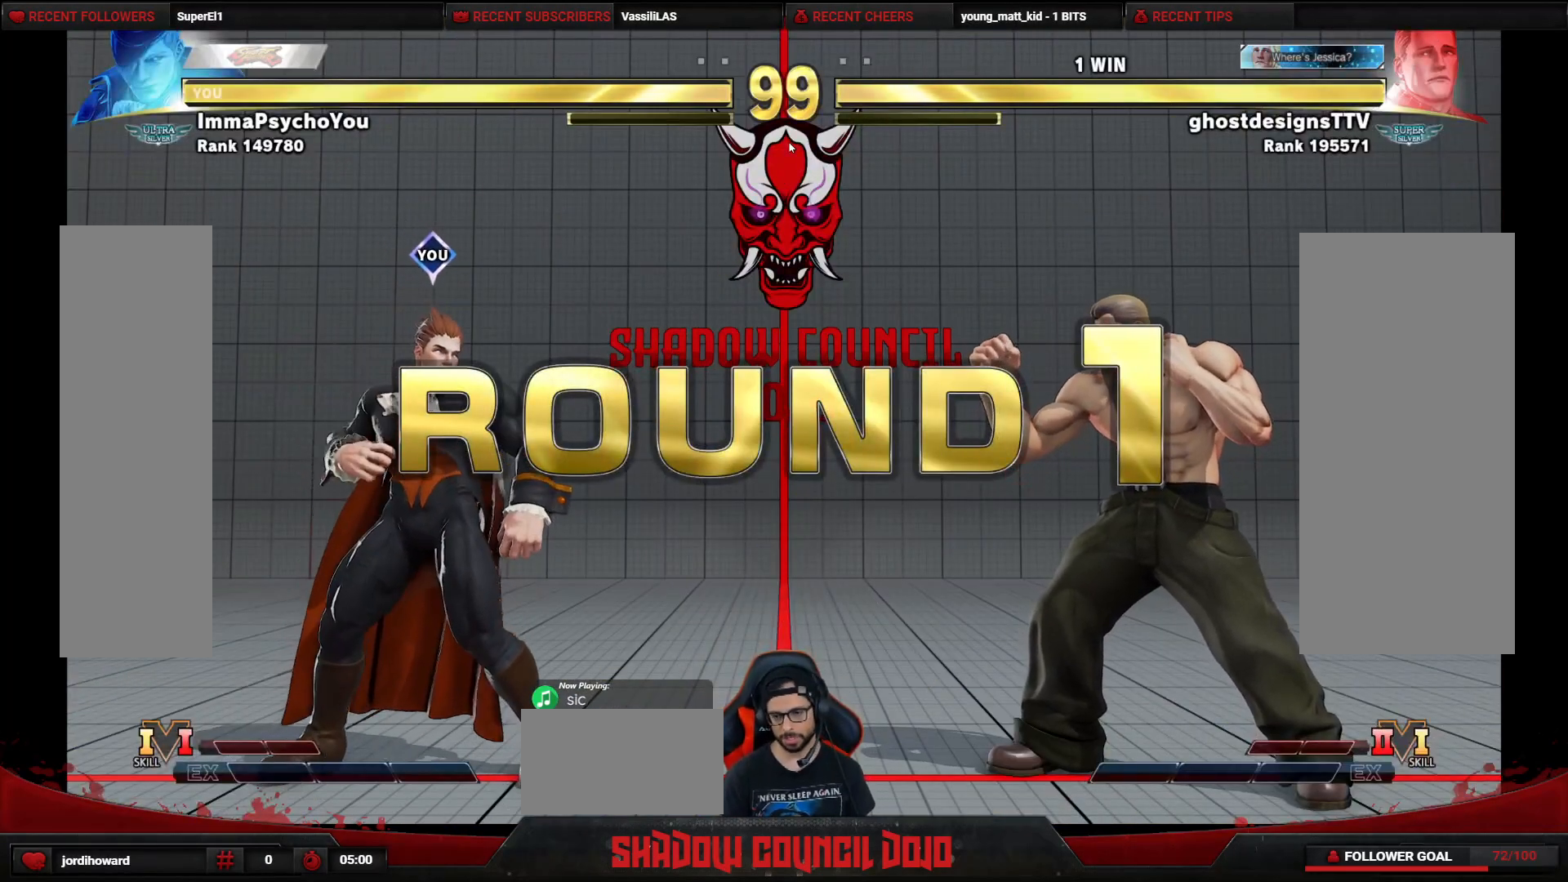
{"buttons": ["DPAD_LEFT"], "events": []}
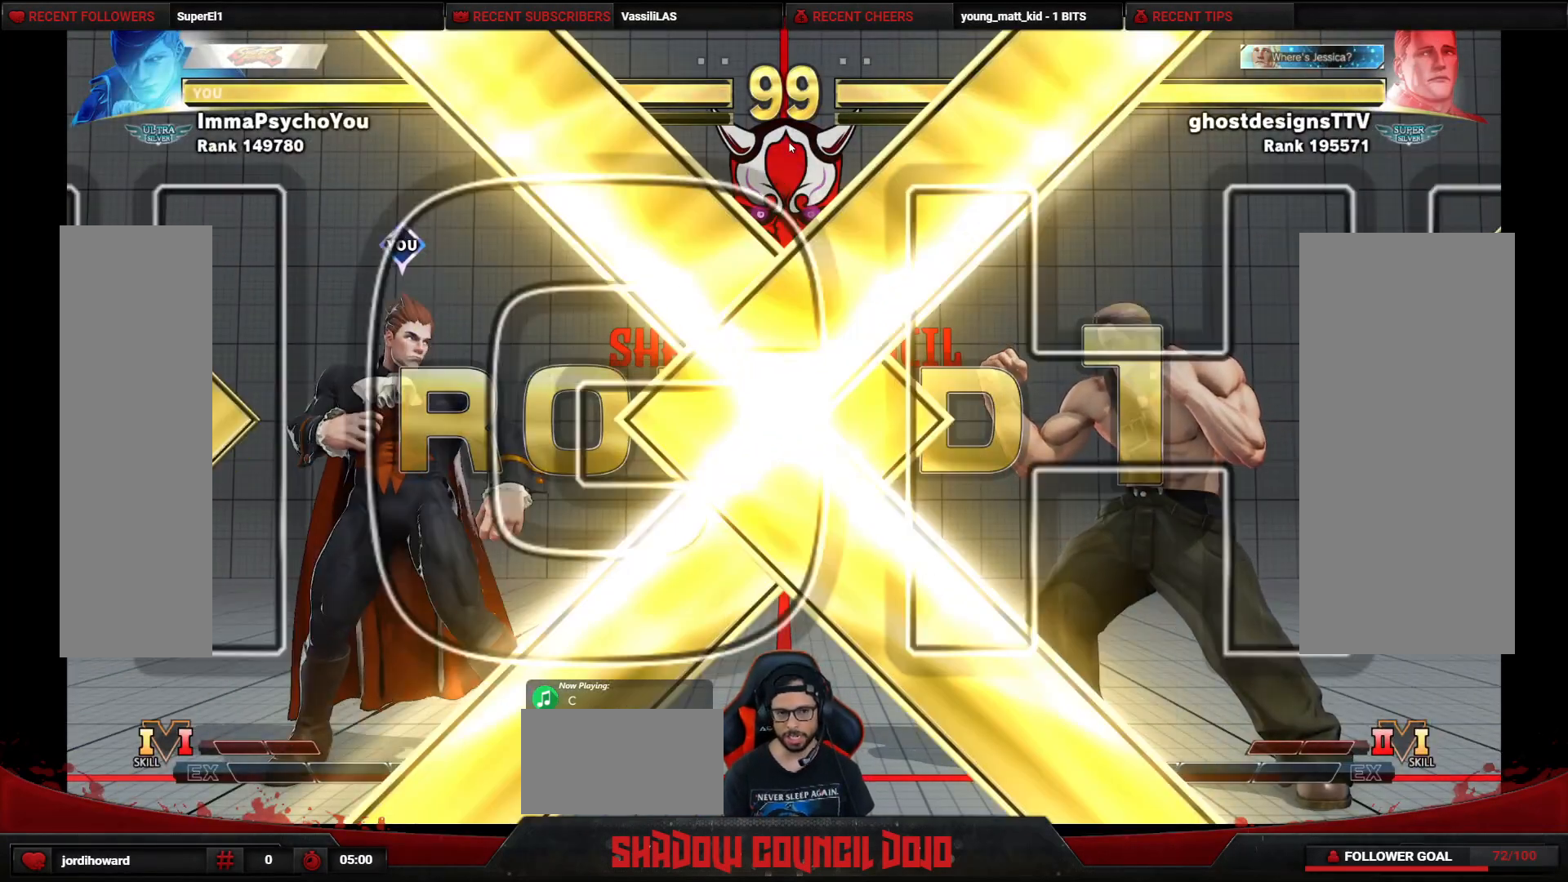
{"buttons": [], "events": [[217, "DPAD_LEFT", "up"]]}
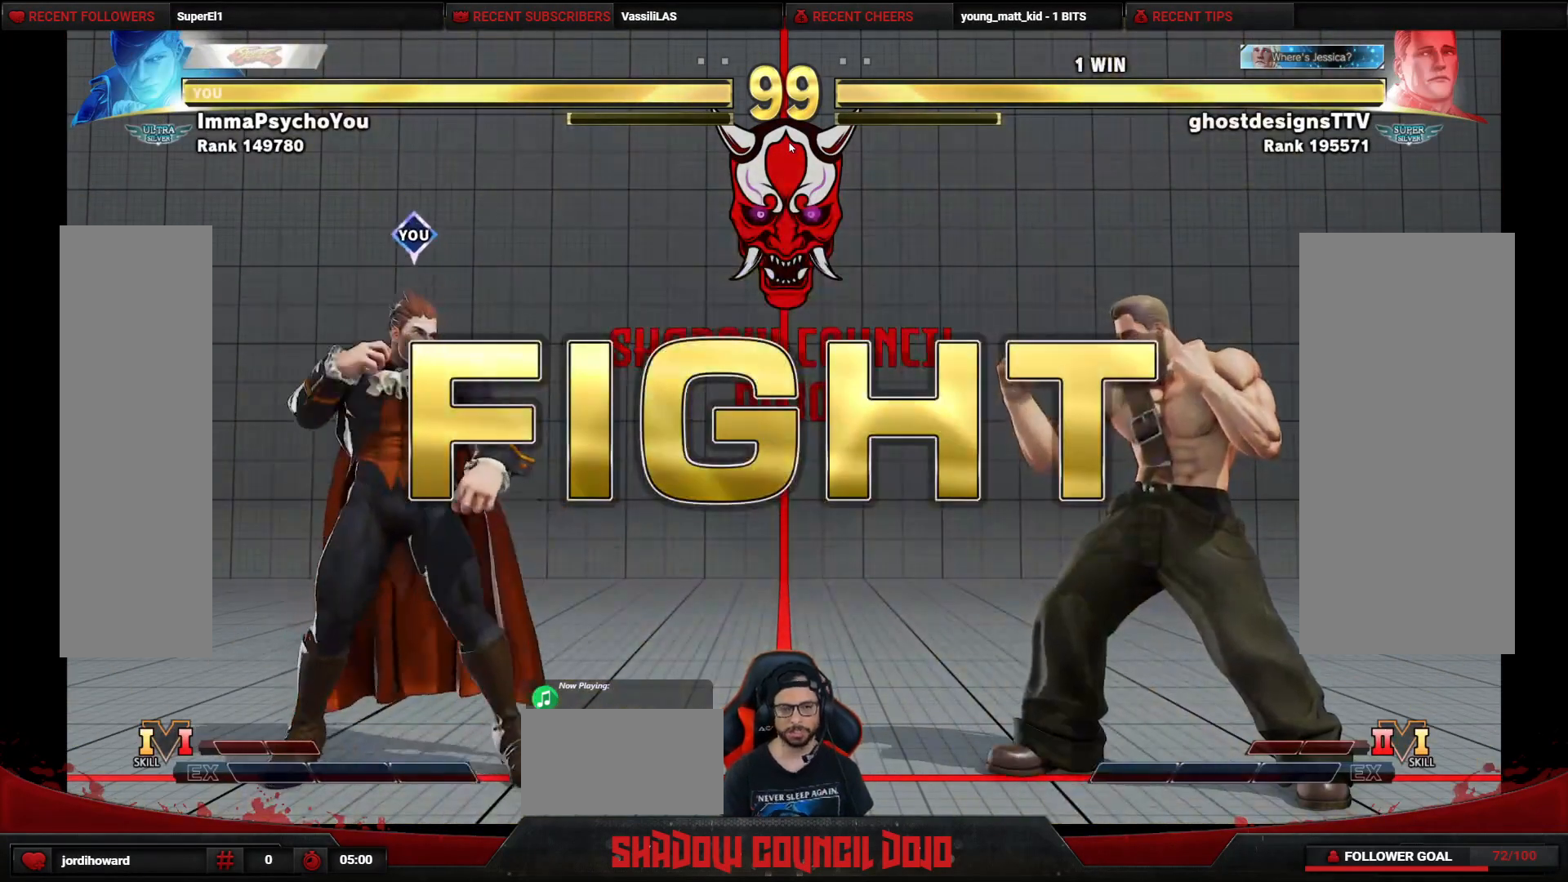
{"buttons": ["DPAD_LEFT"], "events": [[233, "DPAD_LEFT", "down"]]}
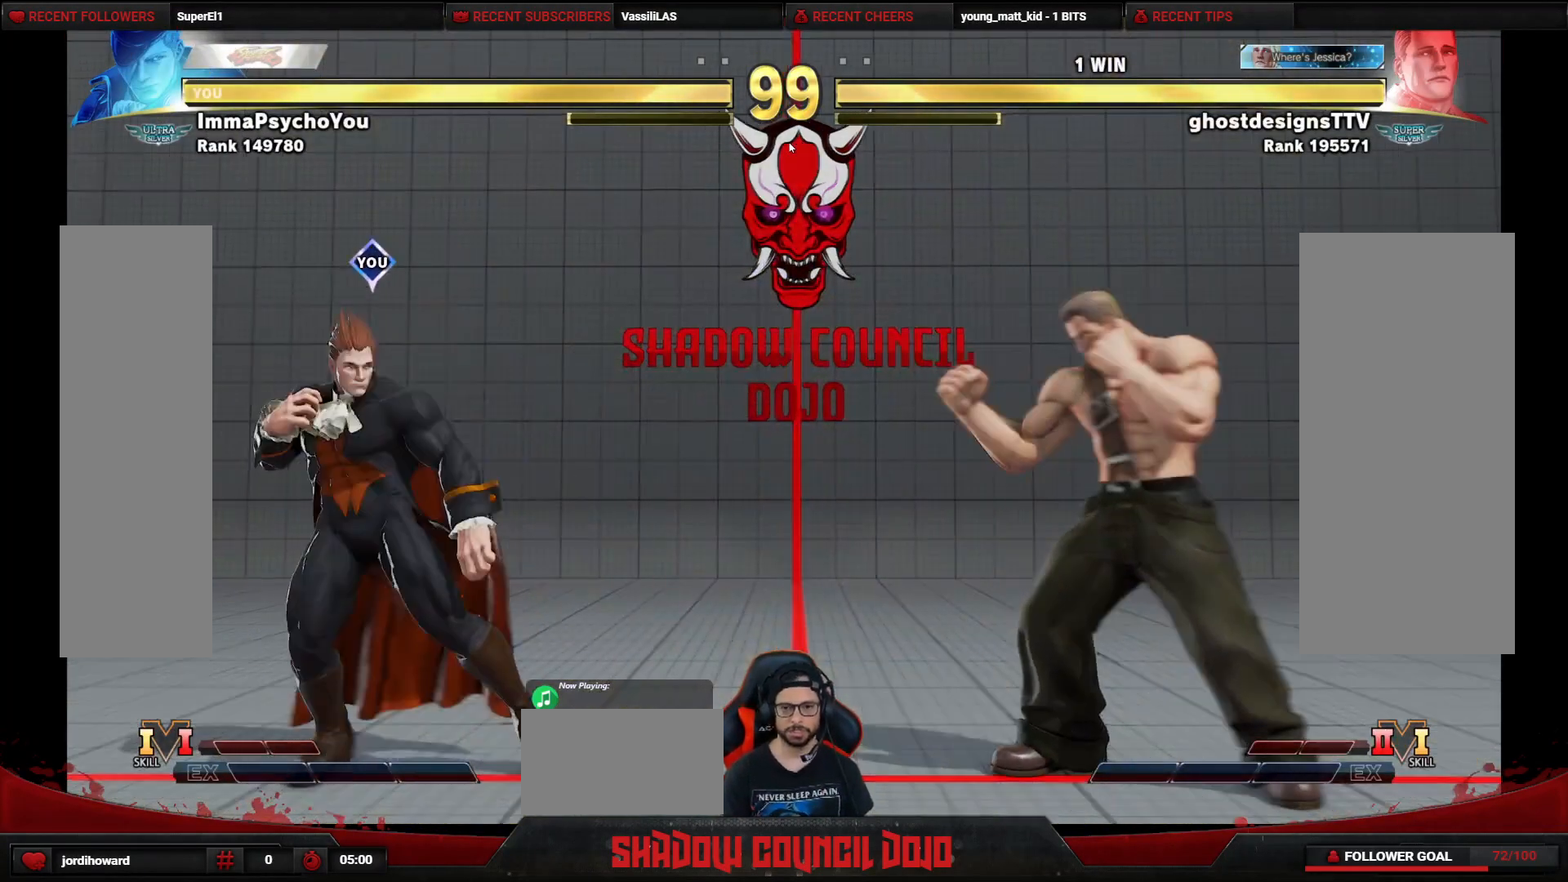
{"buttons": [], "events": [[300, "DPAD_LEFT", "up"], [350, "DPAD_RIGHT", "down"], [483, "DPAD_RIGHT", "up"]]}
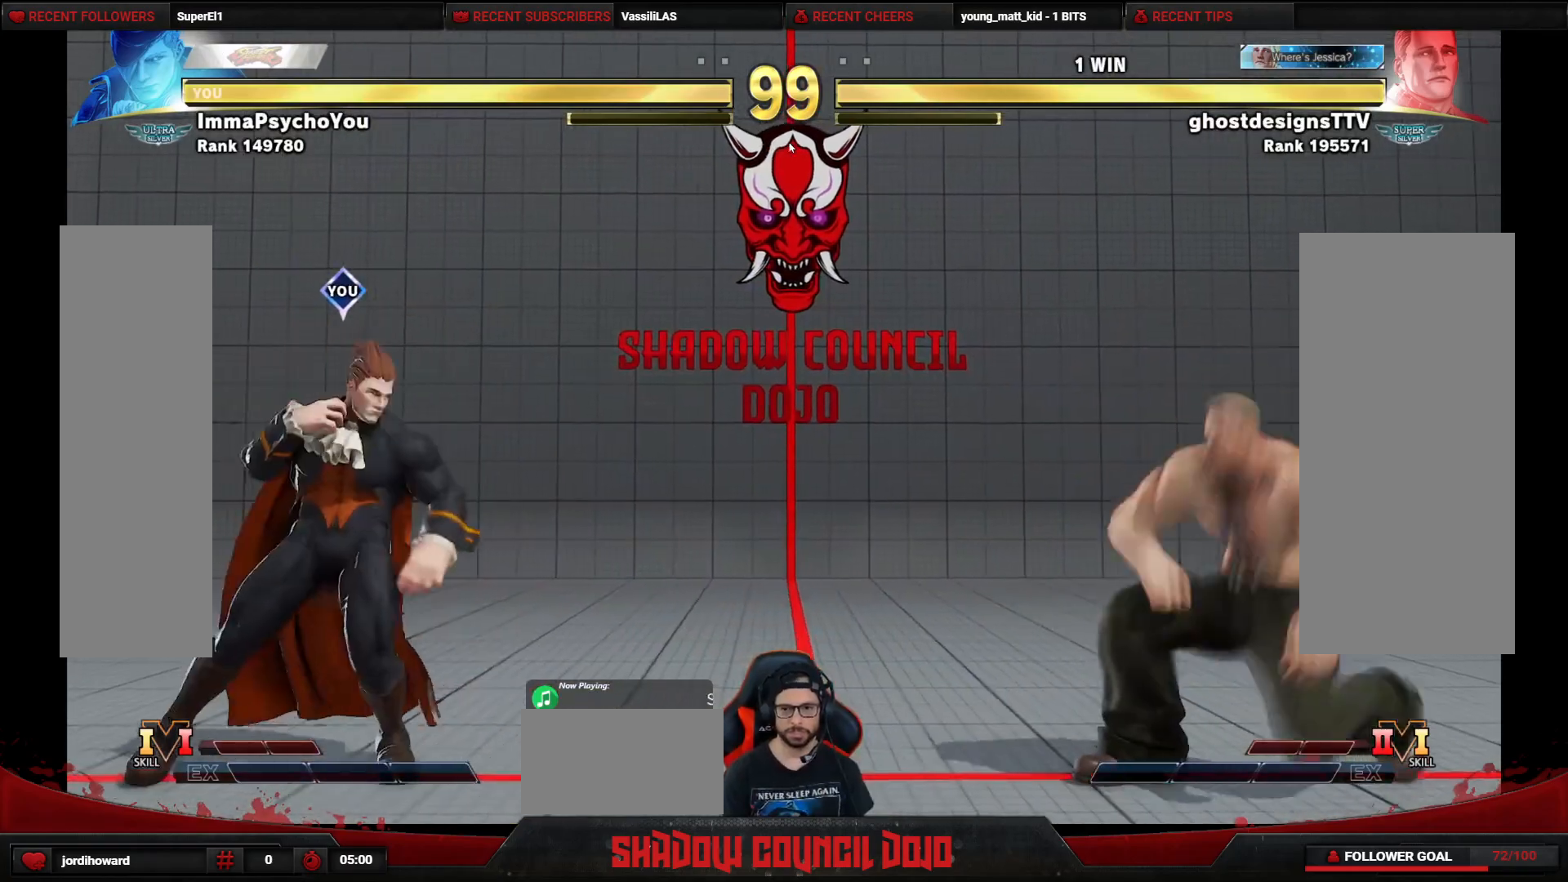
{"buttons": [], "events": [[17, "DPAD_LEFT", "down"], [233, "DPAD_LEFT", "up"]]}
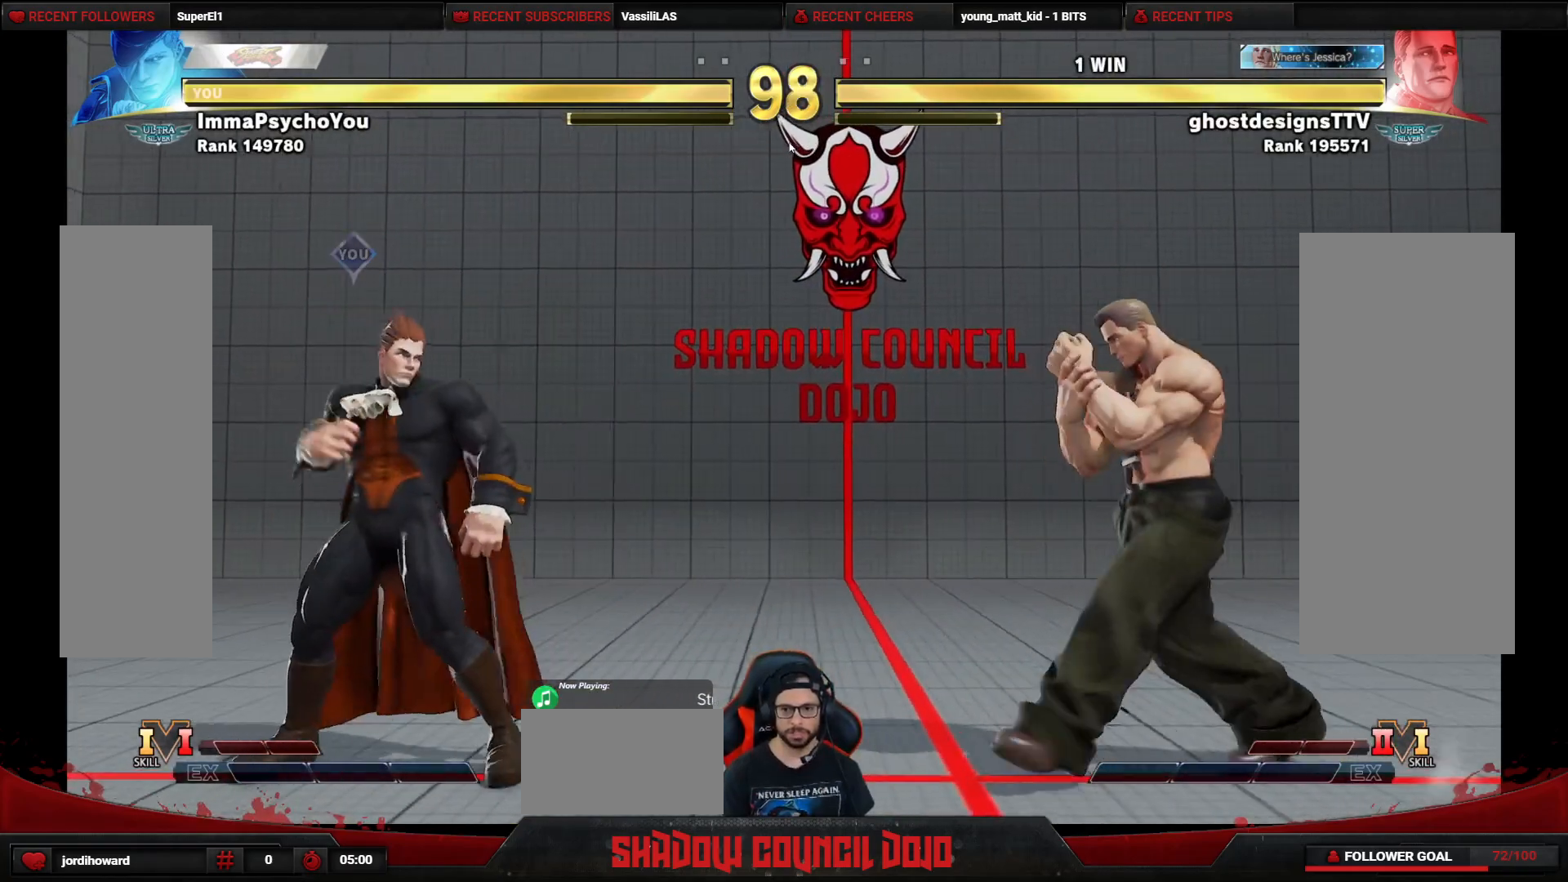
{"buttons": ["DPAD_LEFT"], "events": [[200, "DPAD_RIGHT", "down"], [383, "DPAD_RIGHT", "up"], [467, "DPAD_LEFT", "down"]]}
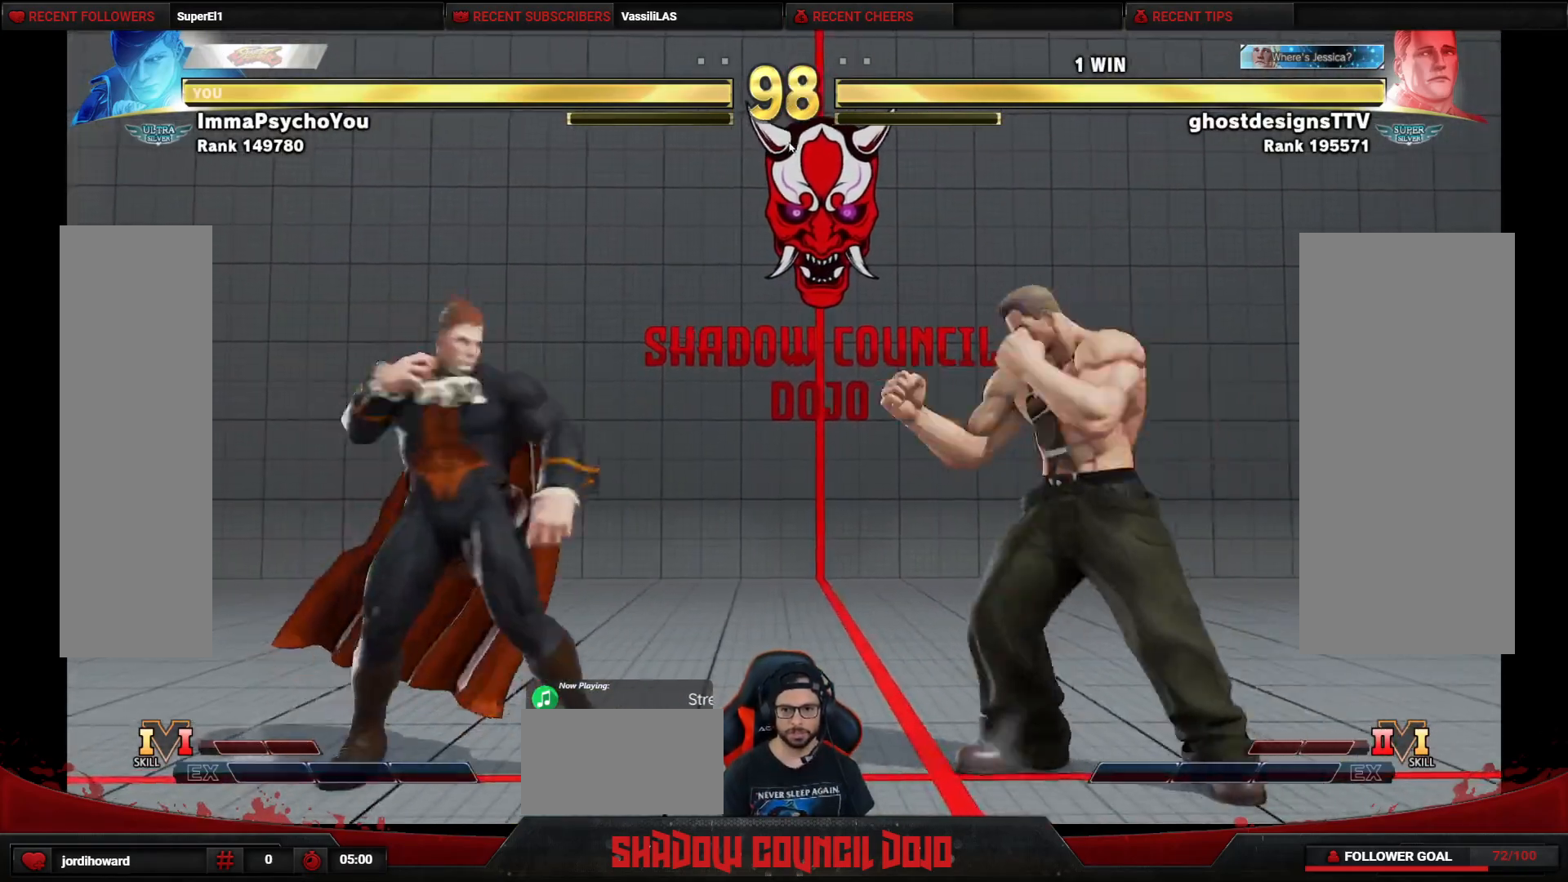
{"buttons": ["DPAD_LEFT"], "events": []}
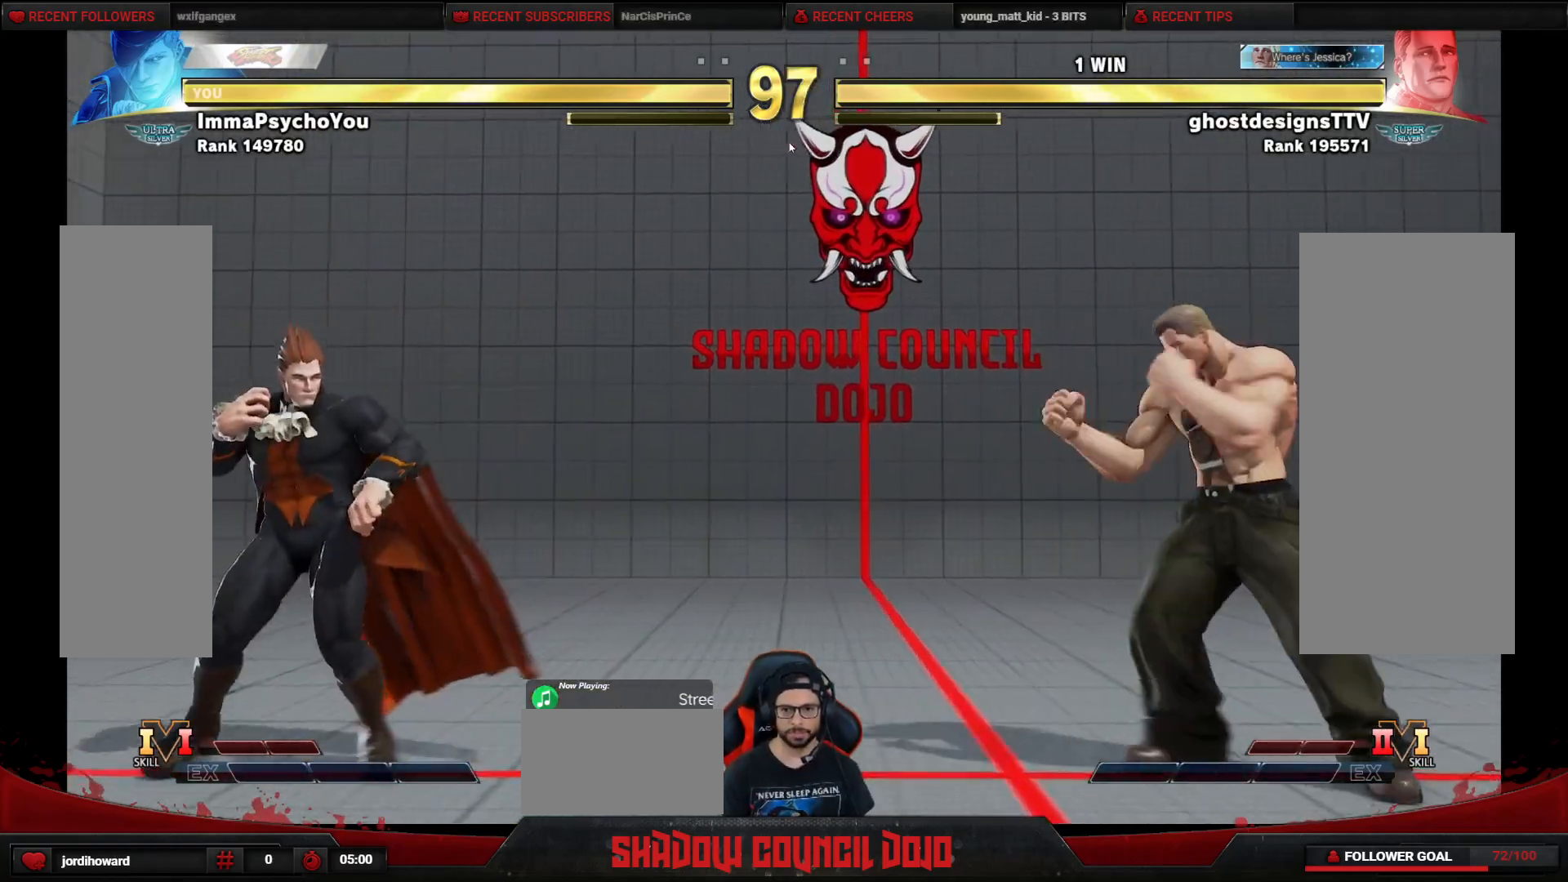
{"buttons": ["TRIANGLE", "DPAD_RIGHT"], "events": [[67, "DPAD_LEFT", "up"], [67, "DPAD_RIGHT", "down"], [150, "TRIANGLE", "down"], [233, "TRIANGLE", "up"], [300, "TRIANGLE", "down"], [383, "TRIANGLE", "up"], [417, "TRIANGLE", "down"]]}
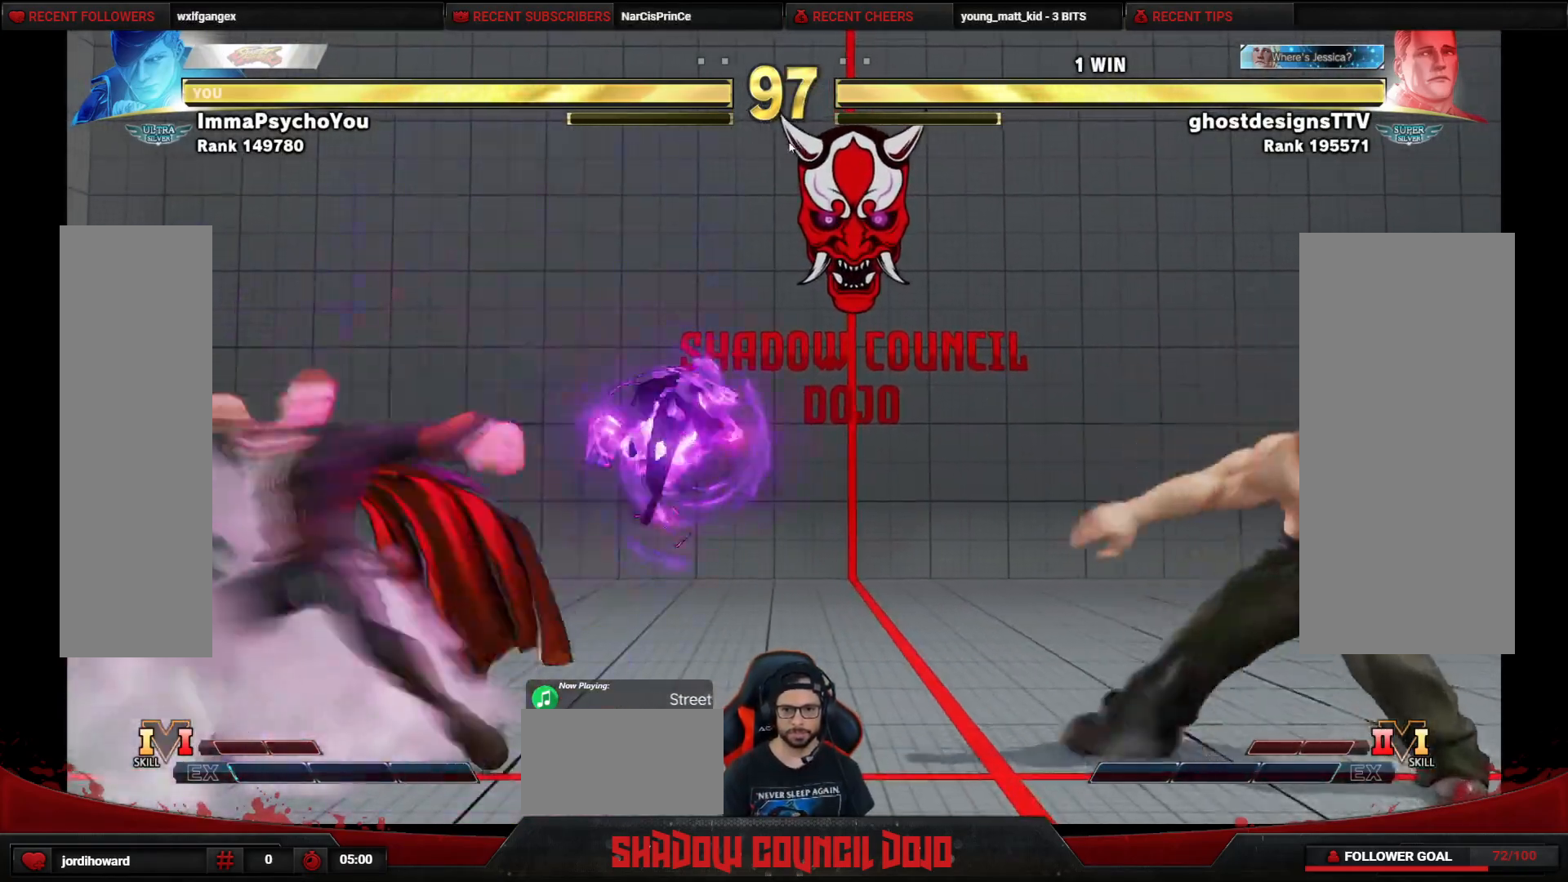
{"buttons": ["DPAD_LEFT"], "events": [[50, "TRIANGLE", "up"], [83, "TRIANGLE", "down"], [200, "TRIANGLE", "up"], [250, "DPAD_RIGHT", "up"], [467, "DPAD_LEFT", "down"]]}
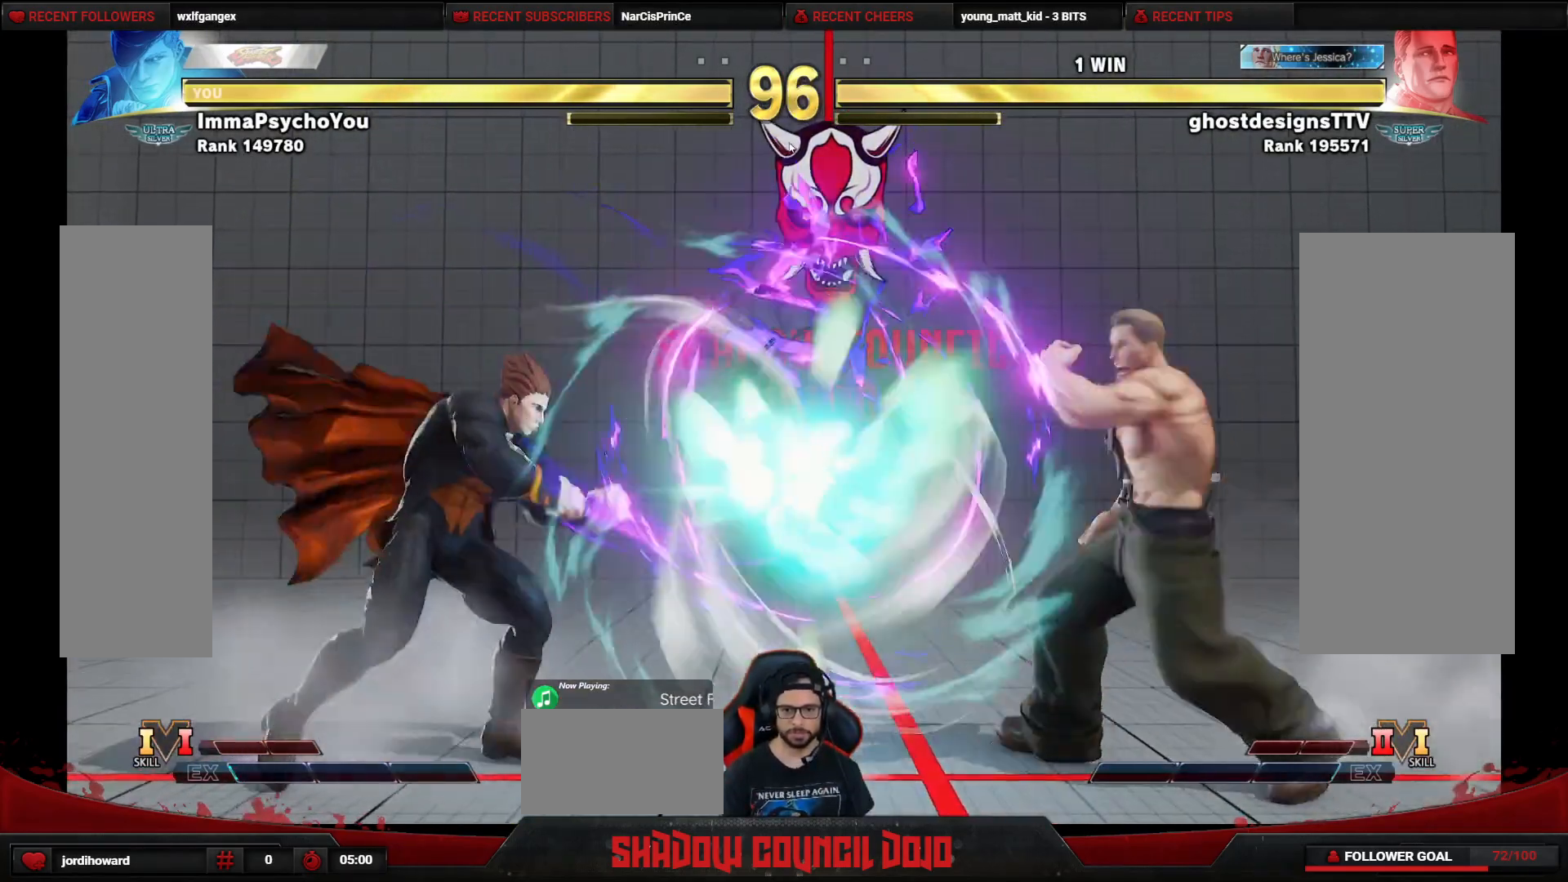
{"buttons": ["DPAD_RIGHT"], "events": [[200, "DPAD_LEFT", "up"], [200, "DPAD_RIGHT", "down"]]}
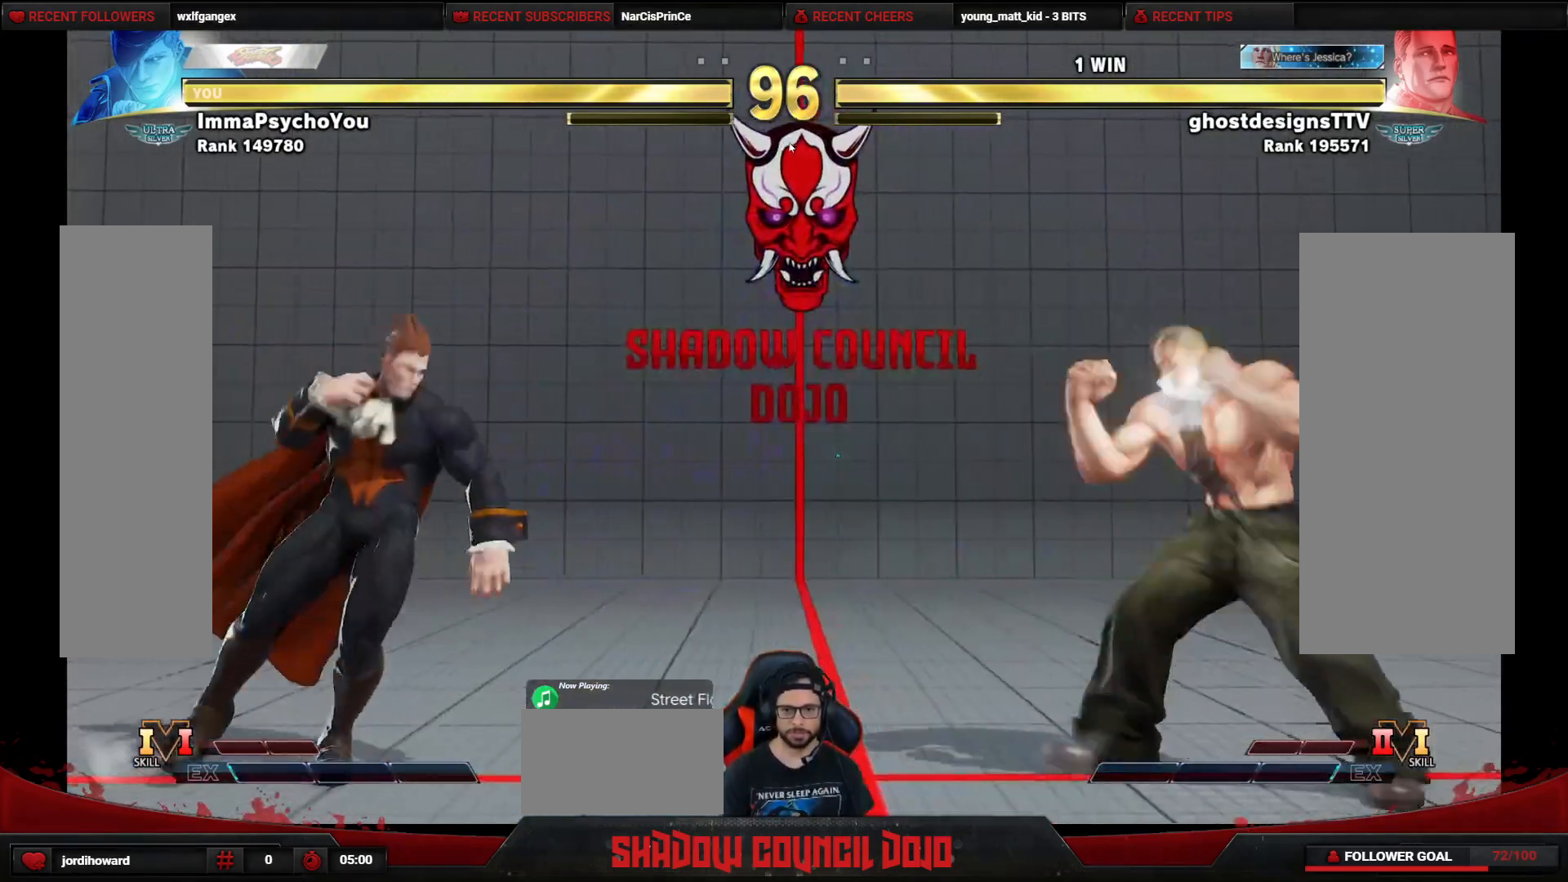
{"buttons": ["DPAD_DOWN", "DPAD_LEFT"], "events": [[250, "DPAD_DOWN", "down"], [250, "DPAD_RIGHT", "up"], [267, "DPAD_LEFT", "down"]]}
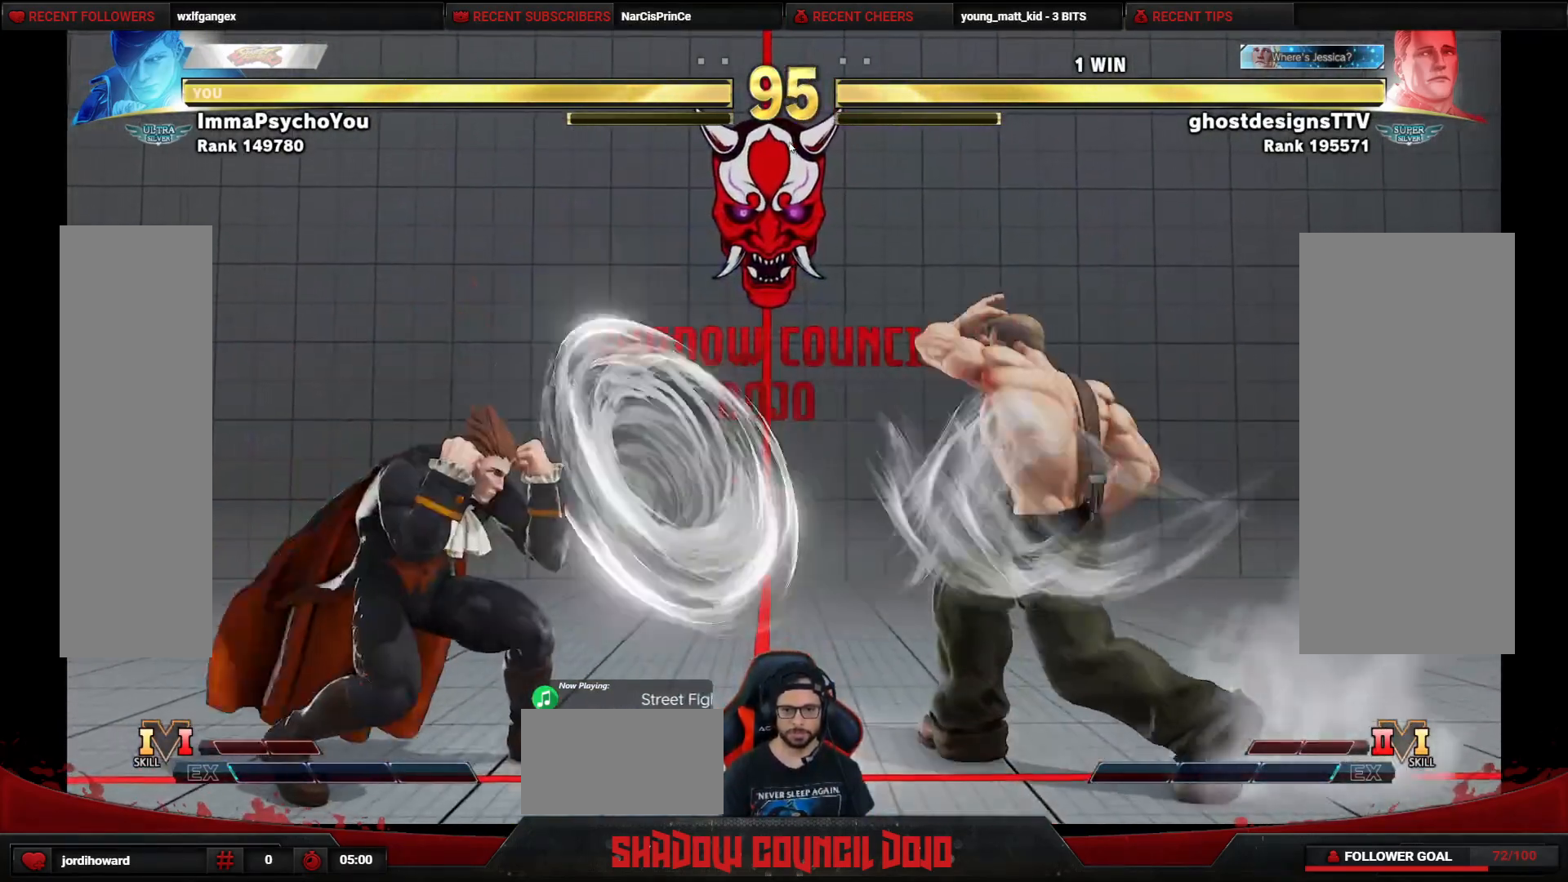
{"buttons": ["DPAD_LEFT"], "events": [[300, "DPAD_LEFT", "up"], [317, "DPAD_DOWN", "up"], [483, "DPAD_LEFT", "down"]]}
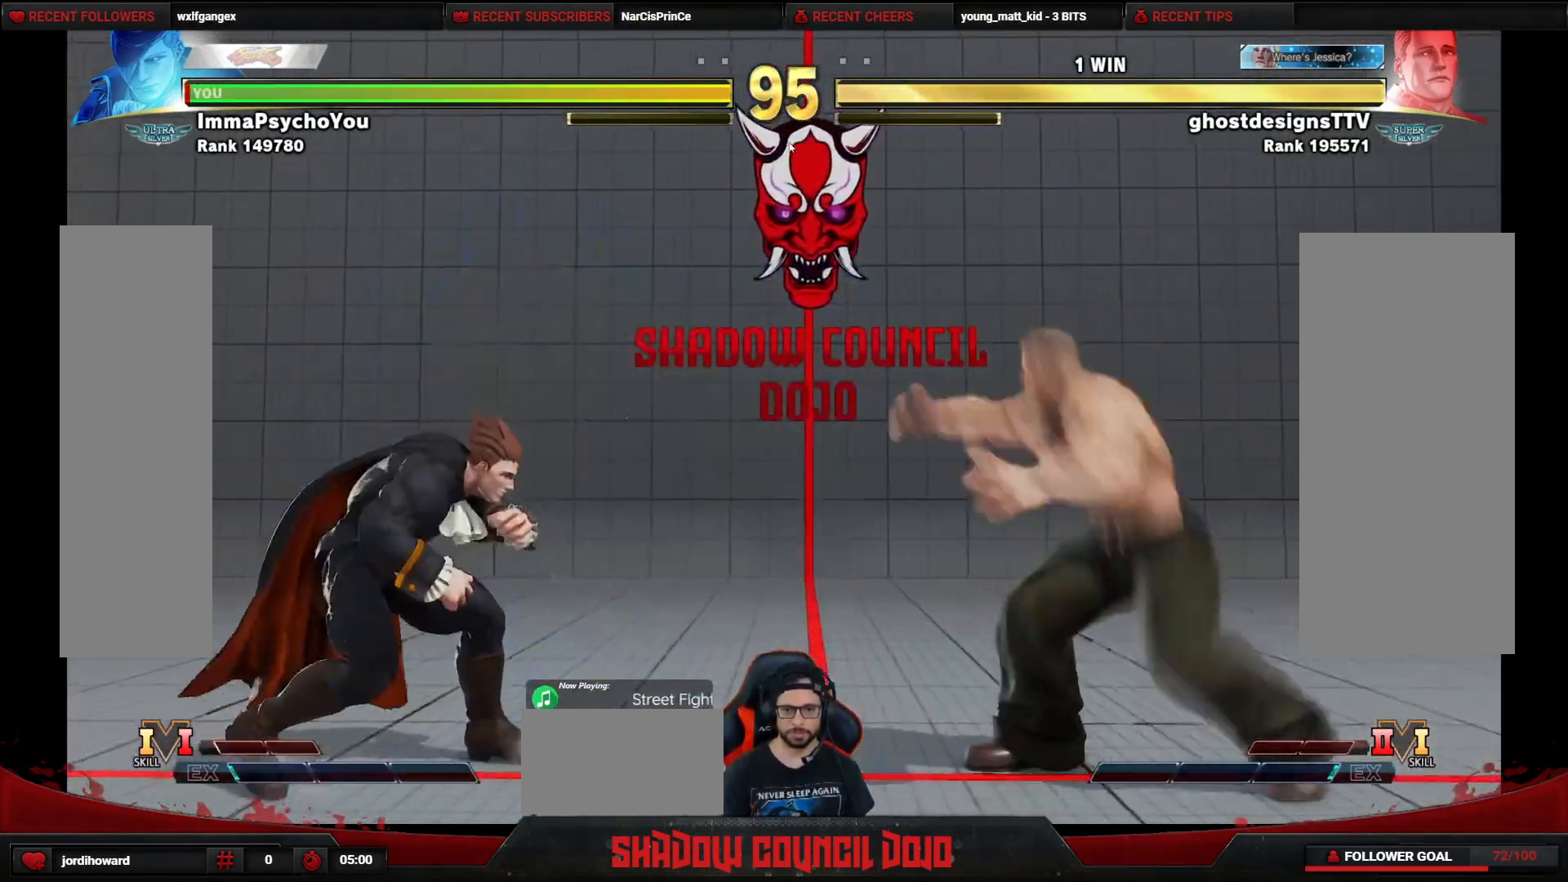
{"buttons": ["DPAD_LEFT"], "events": [[250, "DPAD_LEFT", "up"], [417, "DPAD_LEFT", "down"]]}
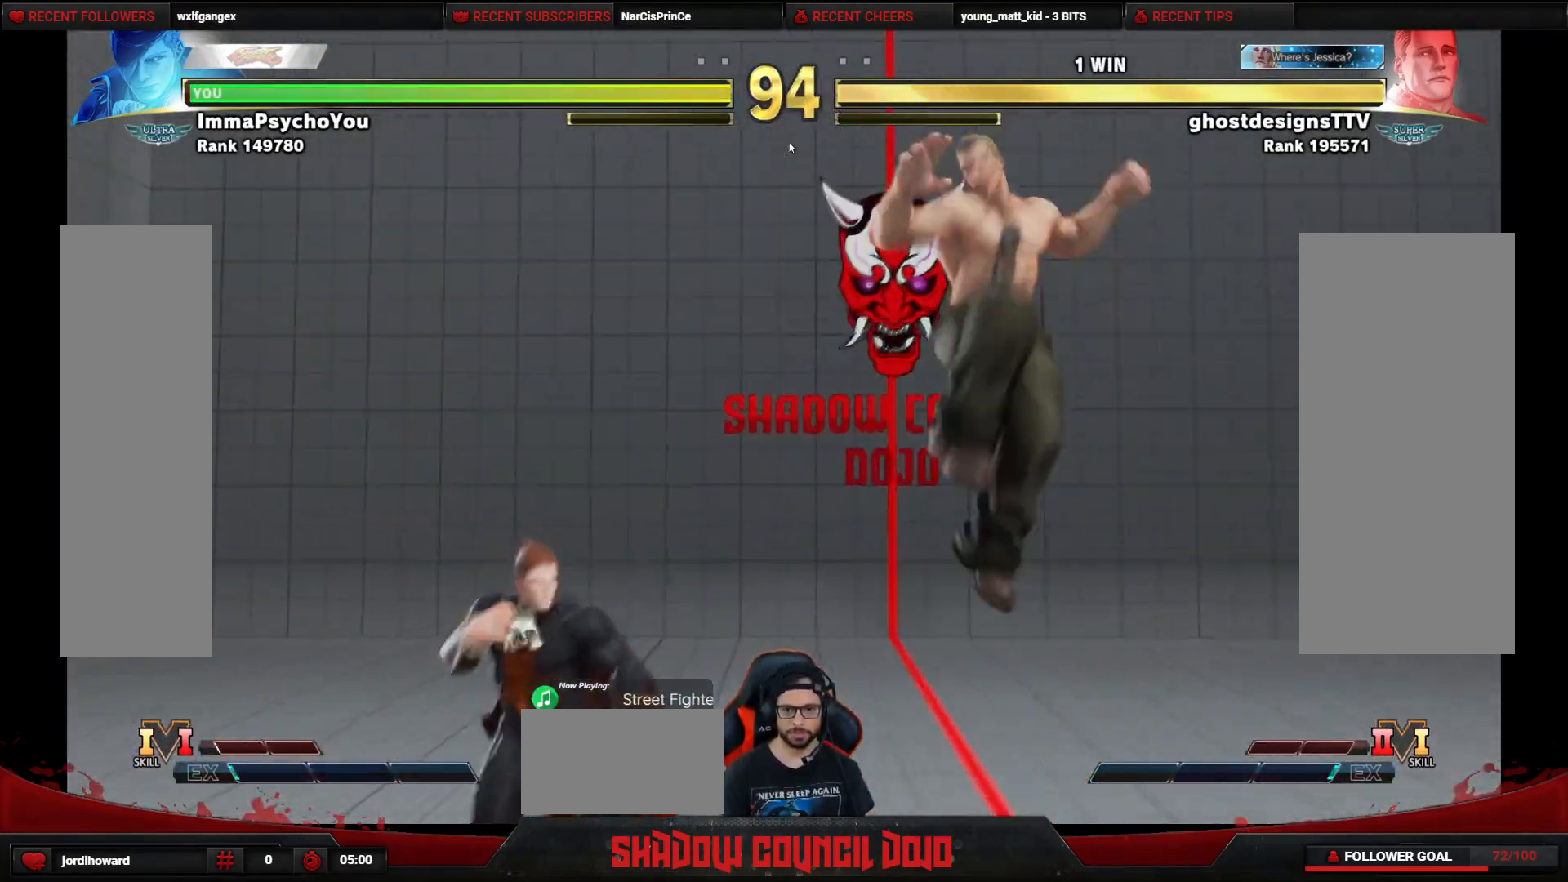
{"buttons": ["DPAD_DOWN", "DPAD_LEFT"], "events": [[133, "DPAD_DOWN", "down"], [150, "CIRCLE", "down"], [200, "CIRCLE", "up"]]}
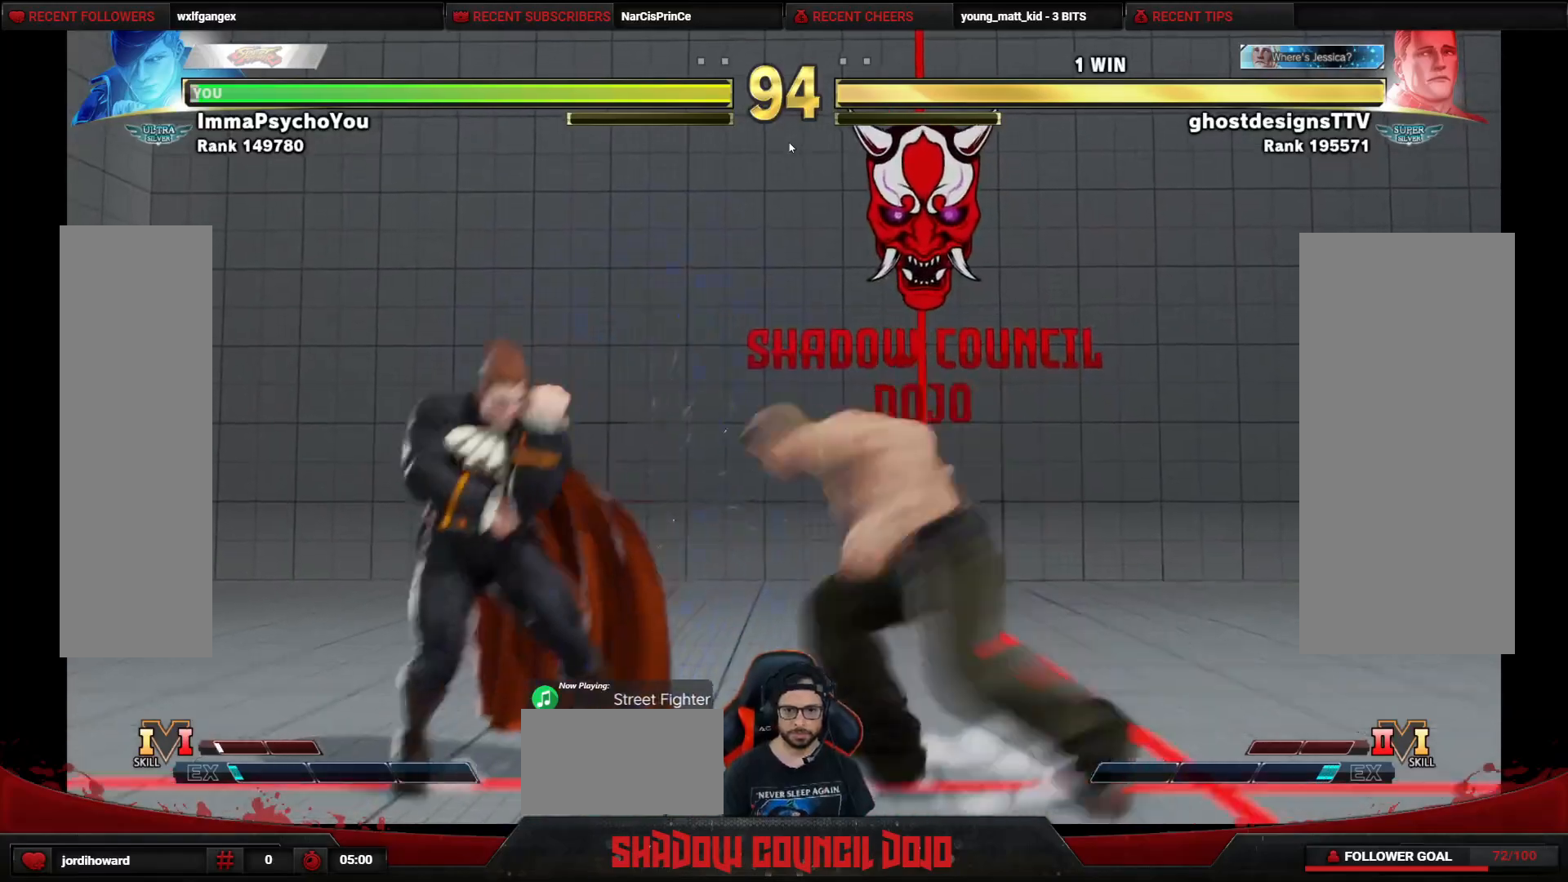
{"buttons": ["DPAD_DOWN", "DPAD_LEFT"], "events": [[417, "CROSS", "down"], [500, "CROSS", "up"]]}
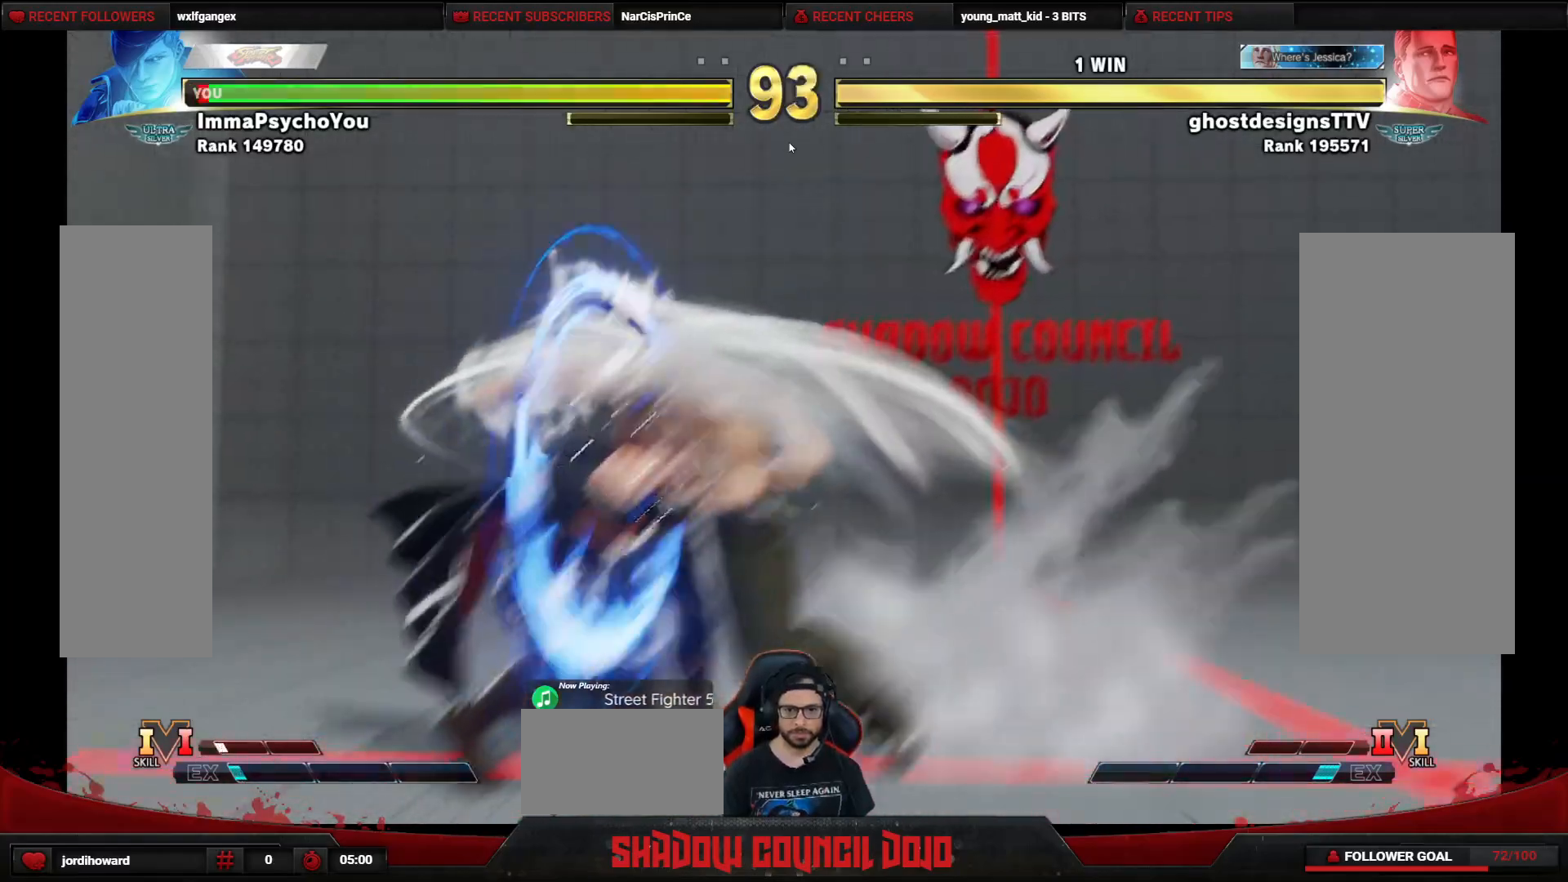
{"buttons": ["DPAD_DOWN", "DPAD_LEFT"], "events": [[367, "CROSS", "down"], [450, "CROSS", "up"]]}
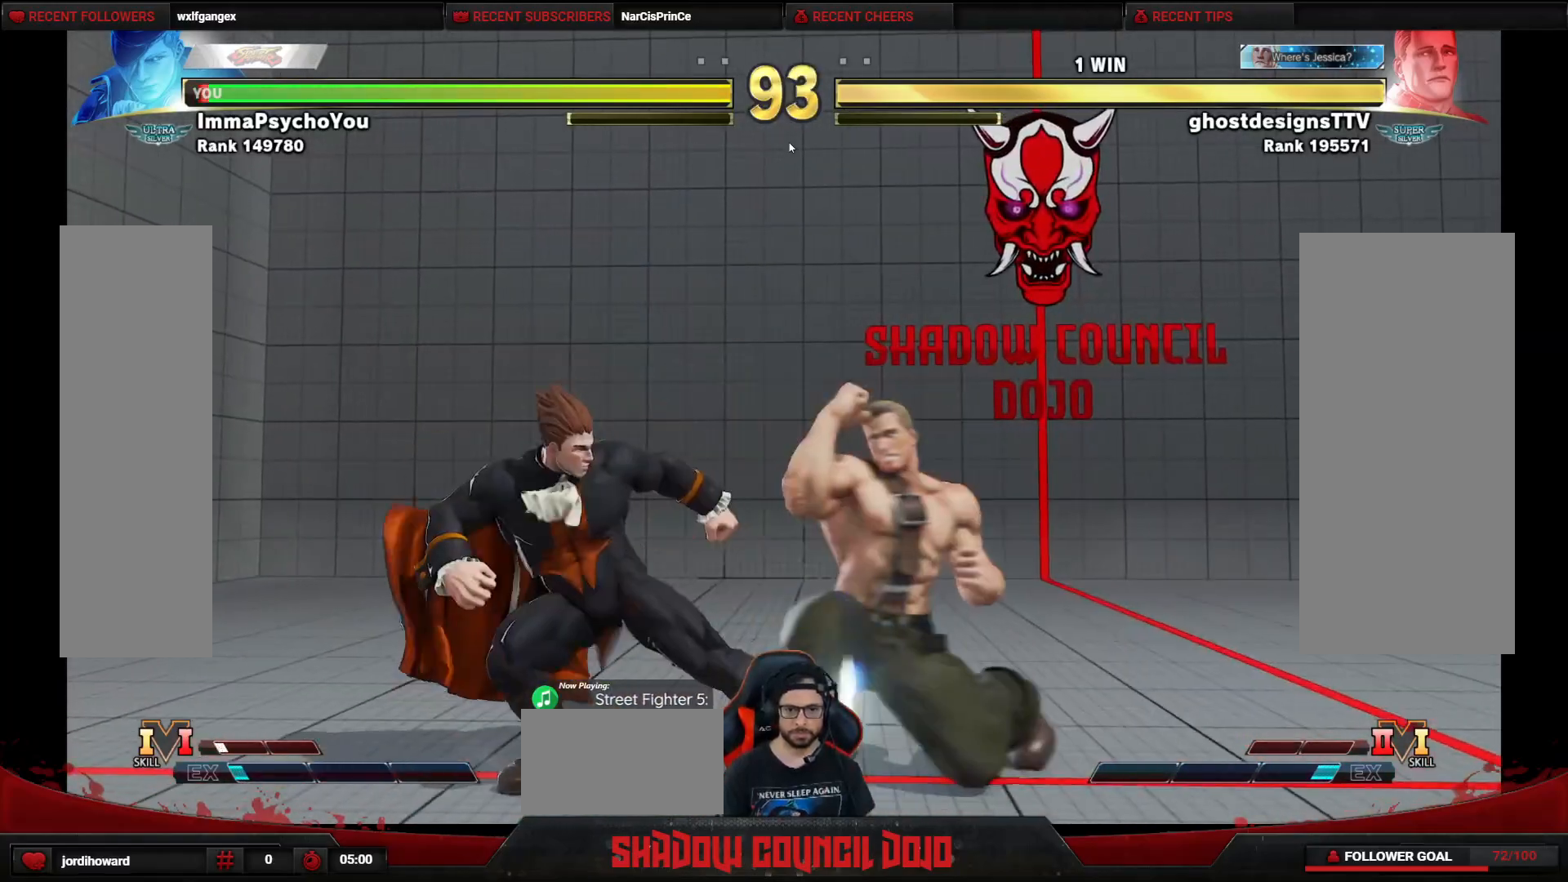
{"buttons": ["SQUARE", "DPAD_DOWN", "DPAD_LEFT"], "events": [[33, "SQUARE", "down"], [100, "SQUARE", "up"], [150, "SQUARE", "down"], [200, "SQUARE", "up"], [267, "SQUARE", "down"], [333, "SQUARE", "up"], [400, "SQUARE", "down"], [467, "SQUARE", "up"], [500, "SQUARE", "down"]]}
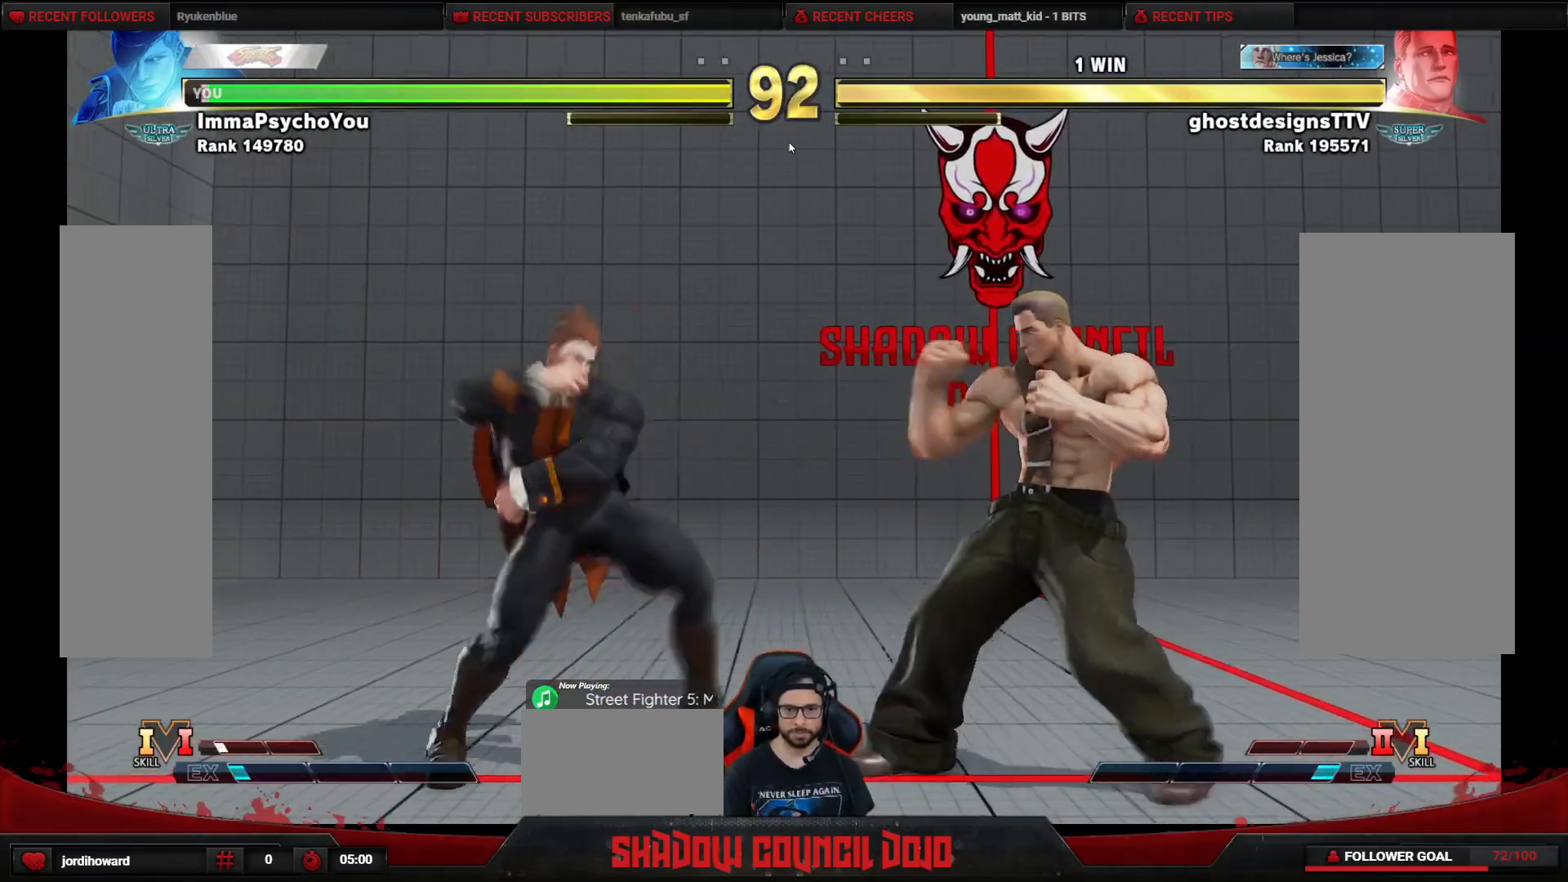
{"buttons": ["DPAD_LEFT"], "events": [[83, "SQUARE", "up"], [133, "SQUARE", "down"], [200, "SQUARE", "up"], [450, "DPAD_DOWN", "up"]]}
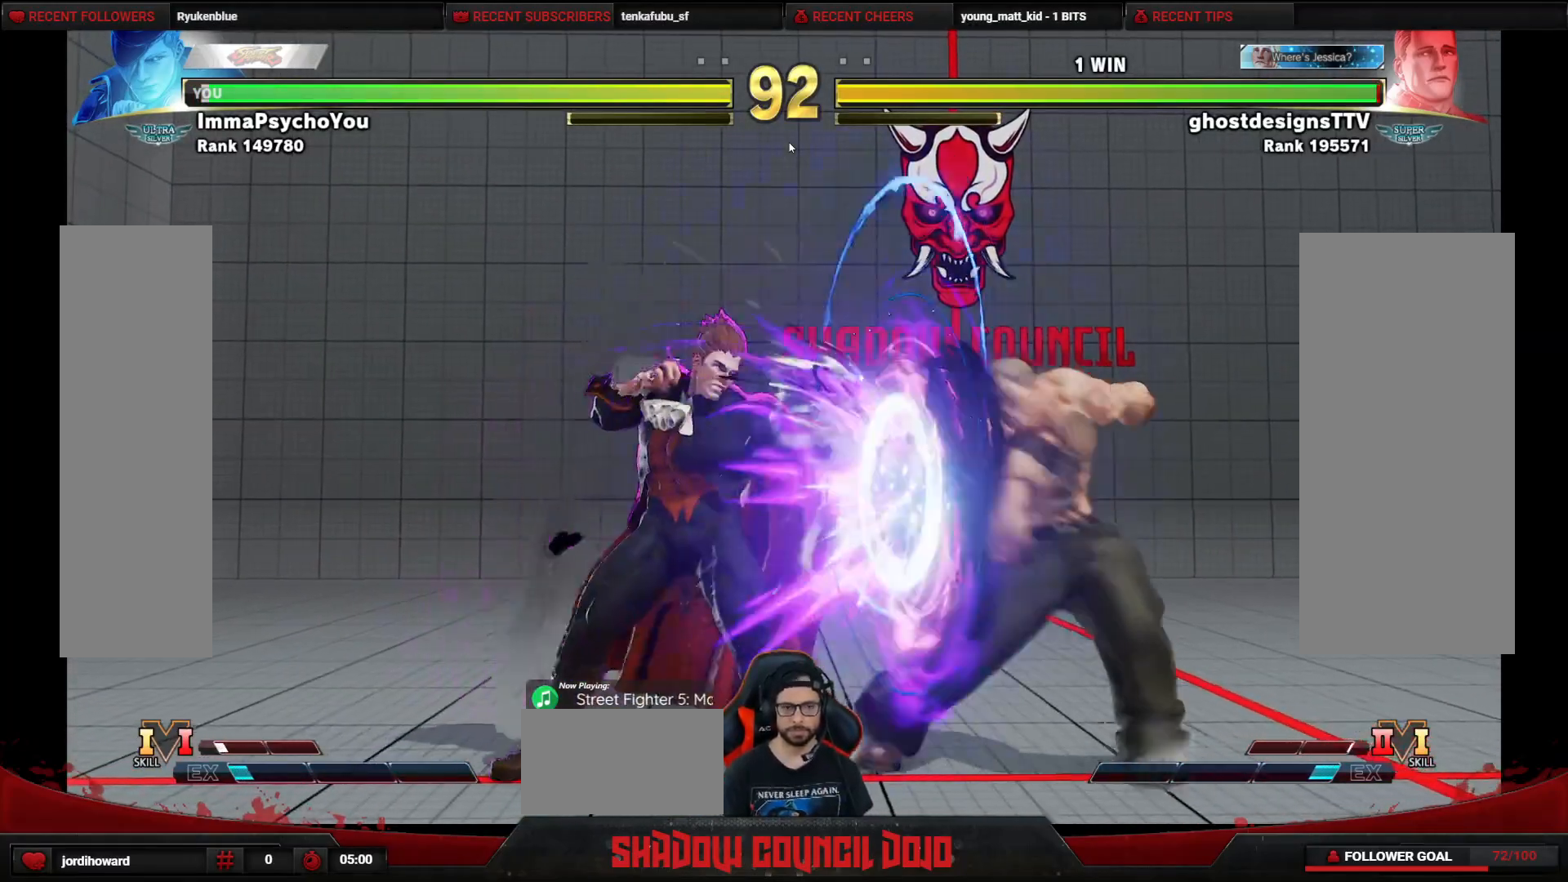
{"buttons": ["DPAD_LEFT"], "events": [[183, "DPAD_LEFT", "up"], [300, "DPAD_LEFT", "down"], [350, "DPAD_LEFT", "up"], [417, "DPAD_LEFT", "down"]]}
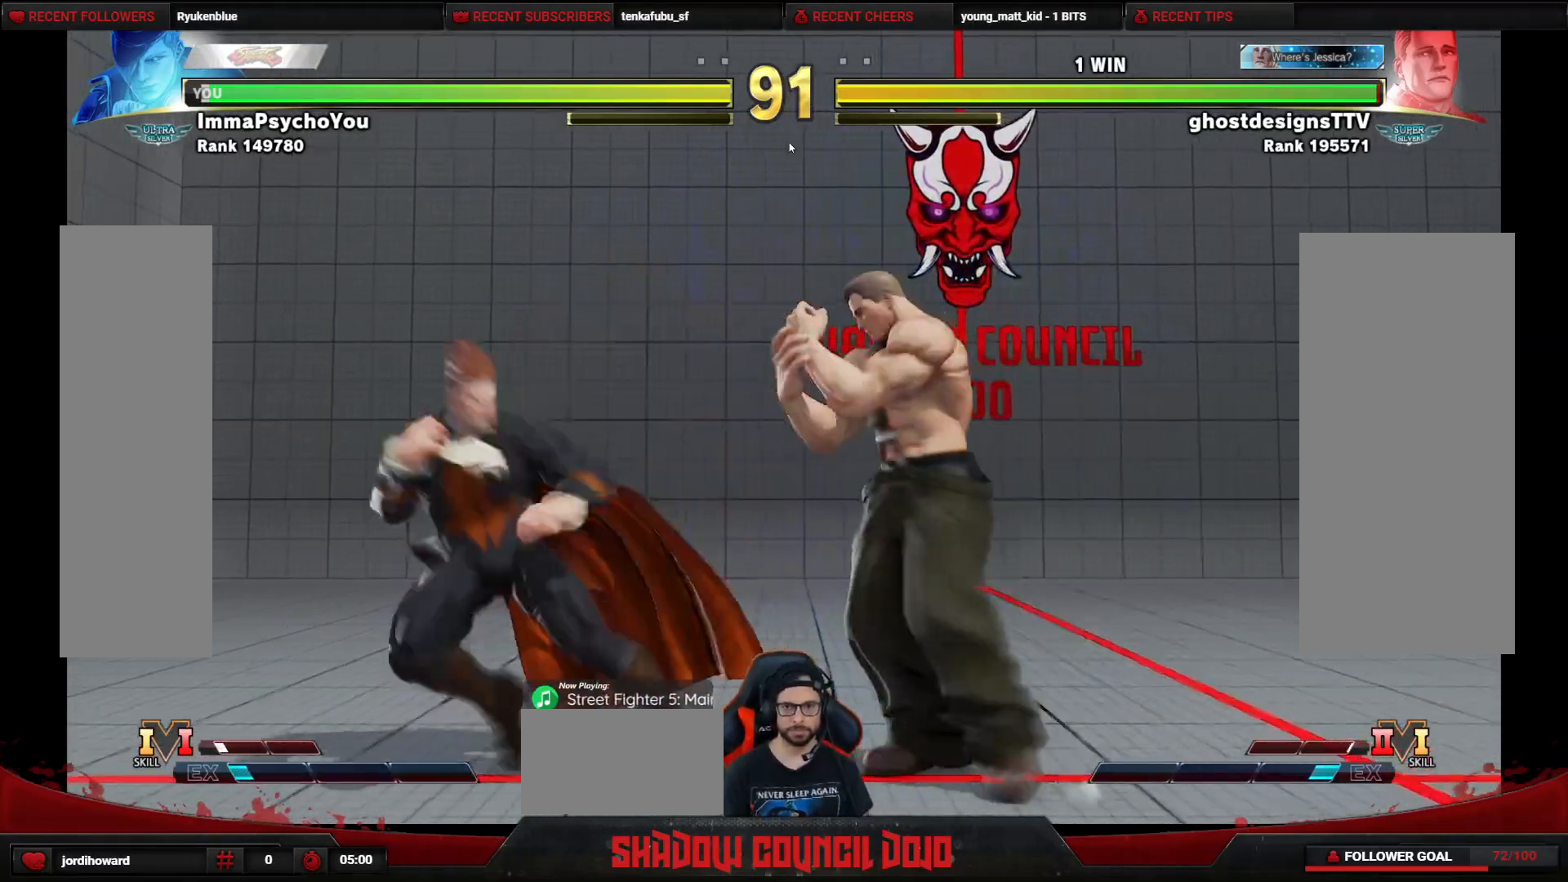
{"buttons": ["DPAD_RIGHT"], "events": [[383, "DPAD_LEFT", "up"], [383, "DPAD_RIGHT", "down"]]}
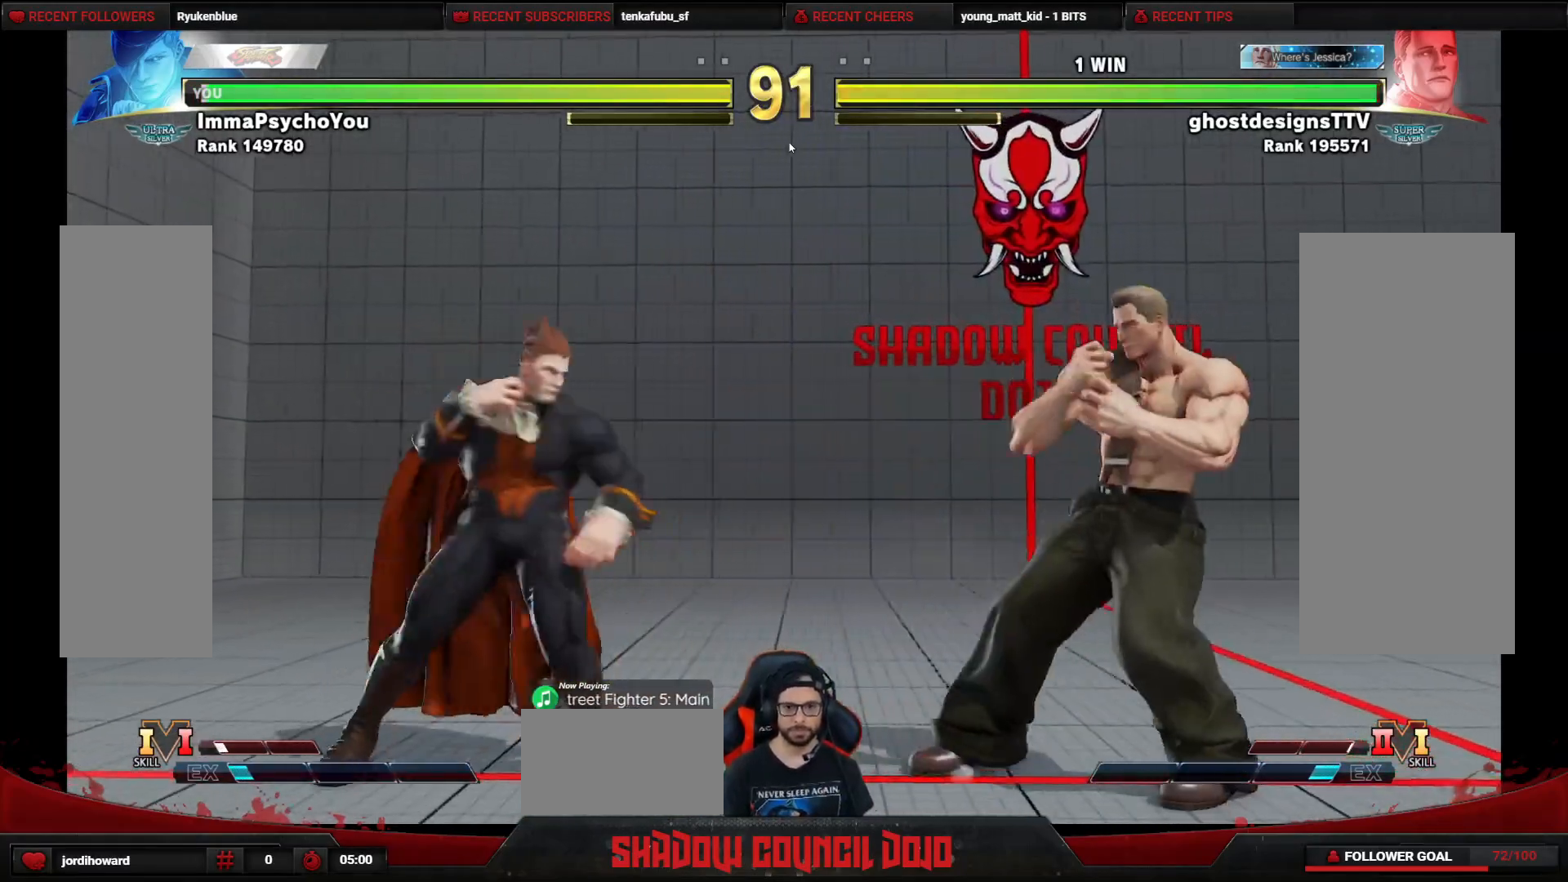
{"buttons": ["DPAD_LEFT"], "events": [[100, "DPAD_DOWN", "down"], [100, "DPAD_RIGHT", "up"], [183, "DPAD_DOWN", "up"], [217, "DPAD_RIGHT", "down"], [300, "DPAD_RIGHT", "up"], [317, "DPAD_DOWN", "down"], [317, "DPAD_LEFT", "down"], [417, "DPAD_DOWN", "up"]]}
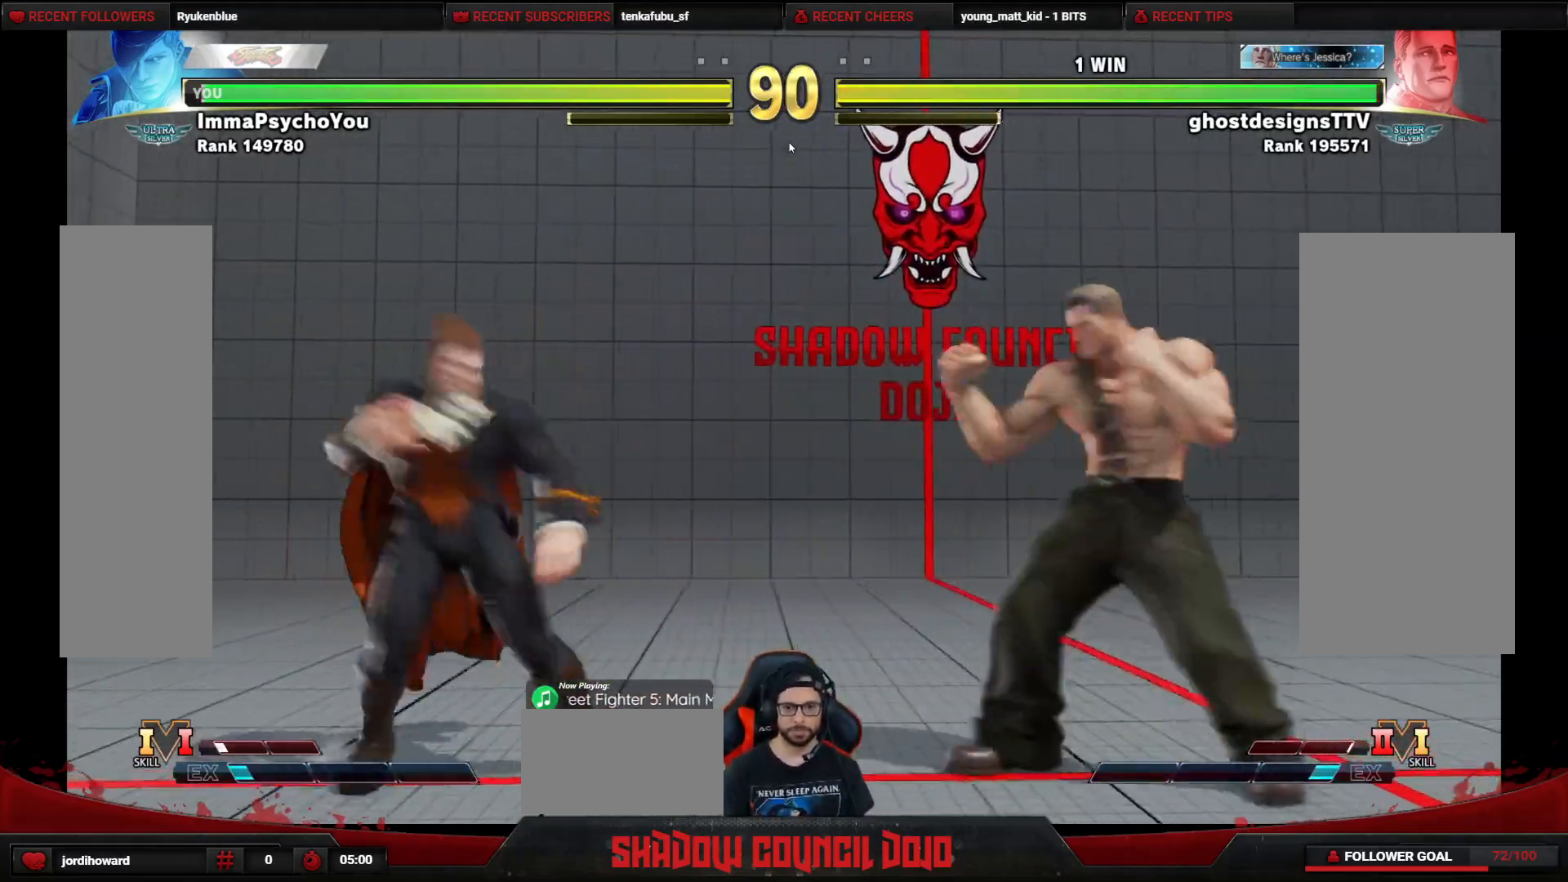
{"buttons": ["DPAD_LEFT"], "events": []}
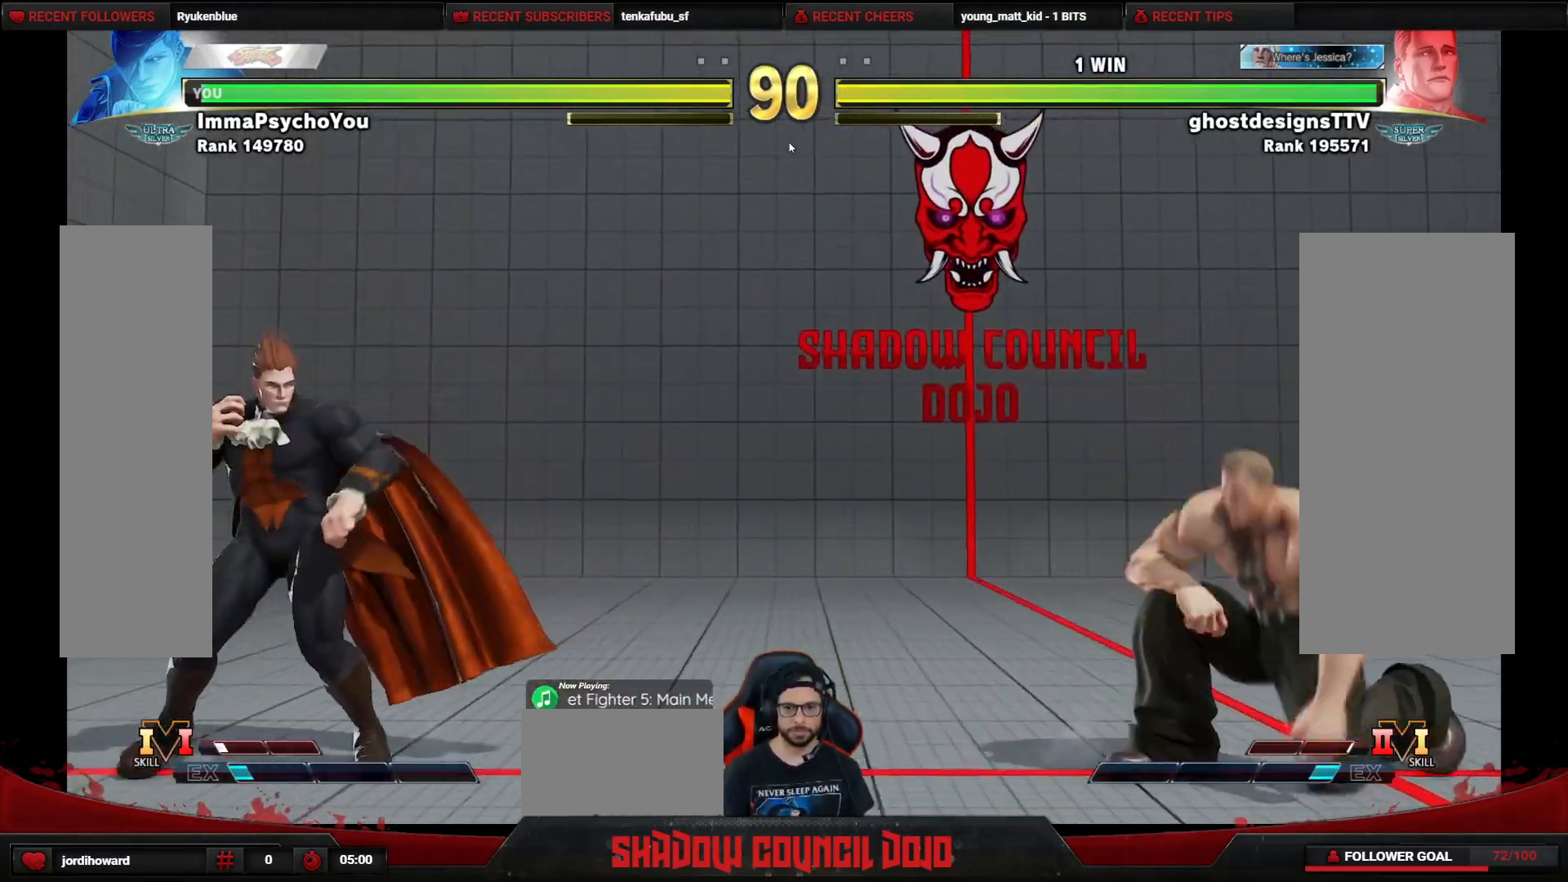
{"buttons": ["DPAD_RIGHT"], "events": [[33, "DPAD_LEFT", "up"], [33, "DPAD_RIGHT", "down"], [133, "TRIANGLE", "down"], [217, "TRIANGLE", "up"], [283, "TRIANGLE", "down"], [350, "TRIANGLE", "up"], [417, "TRIANGLE", "down"], [500, "TRIANGLE", "up"]]}
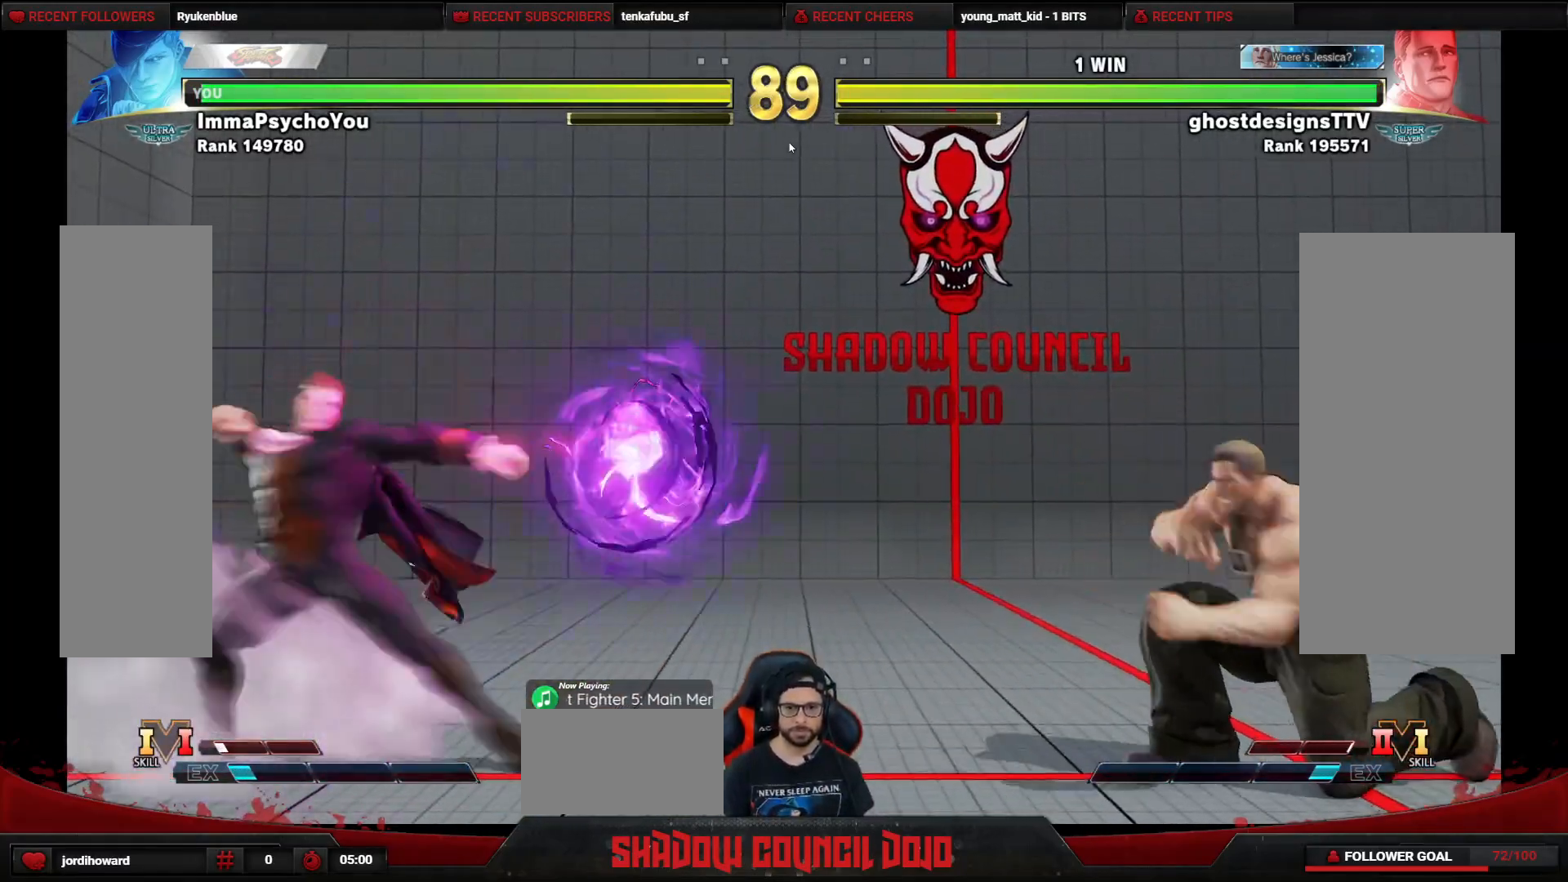
{"buttons": ["DPAD_RIGHT"], "events": [[33, "TRIANGLE", "down"], [150, "TRIANGLE", "up"], [267, "DPAD_RIGHT", "up"], [450, "DPAD_RIGHT", "down"]]}
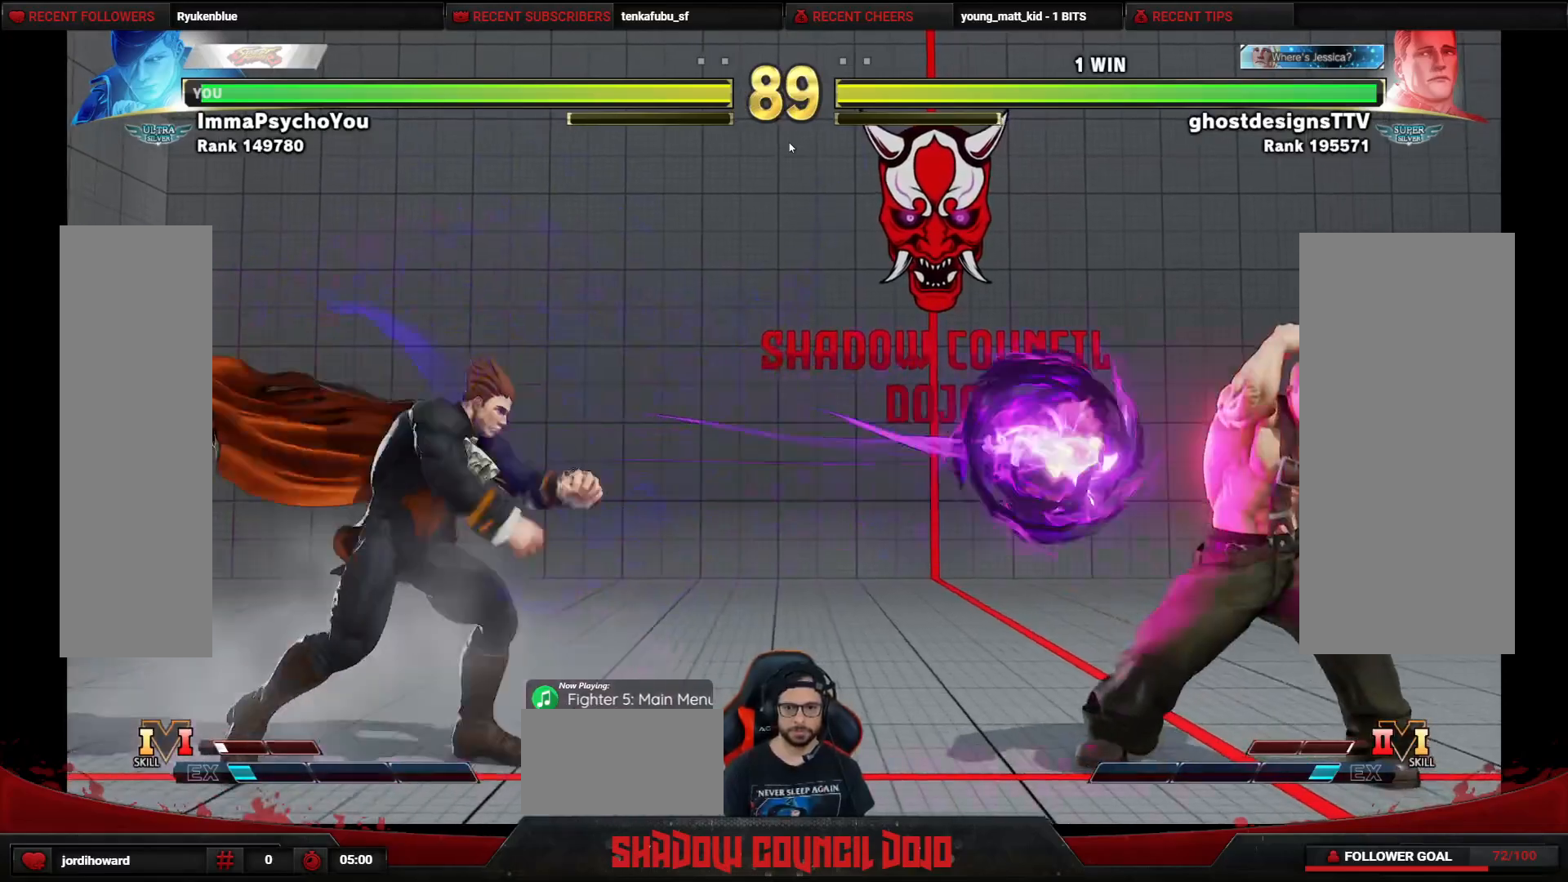
{"buttons": [], "events": [[17, "DPAD_RIGHT", "up"], [283, "DPAD_LEFT", "down"], [500, "DPAD_LEFT", "up"]]}
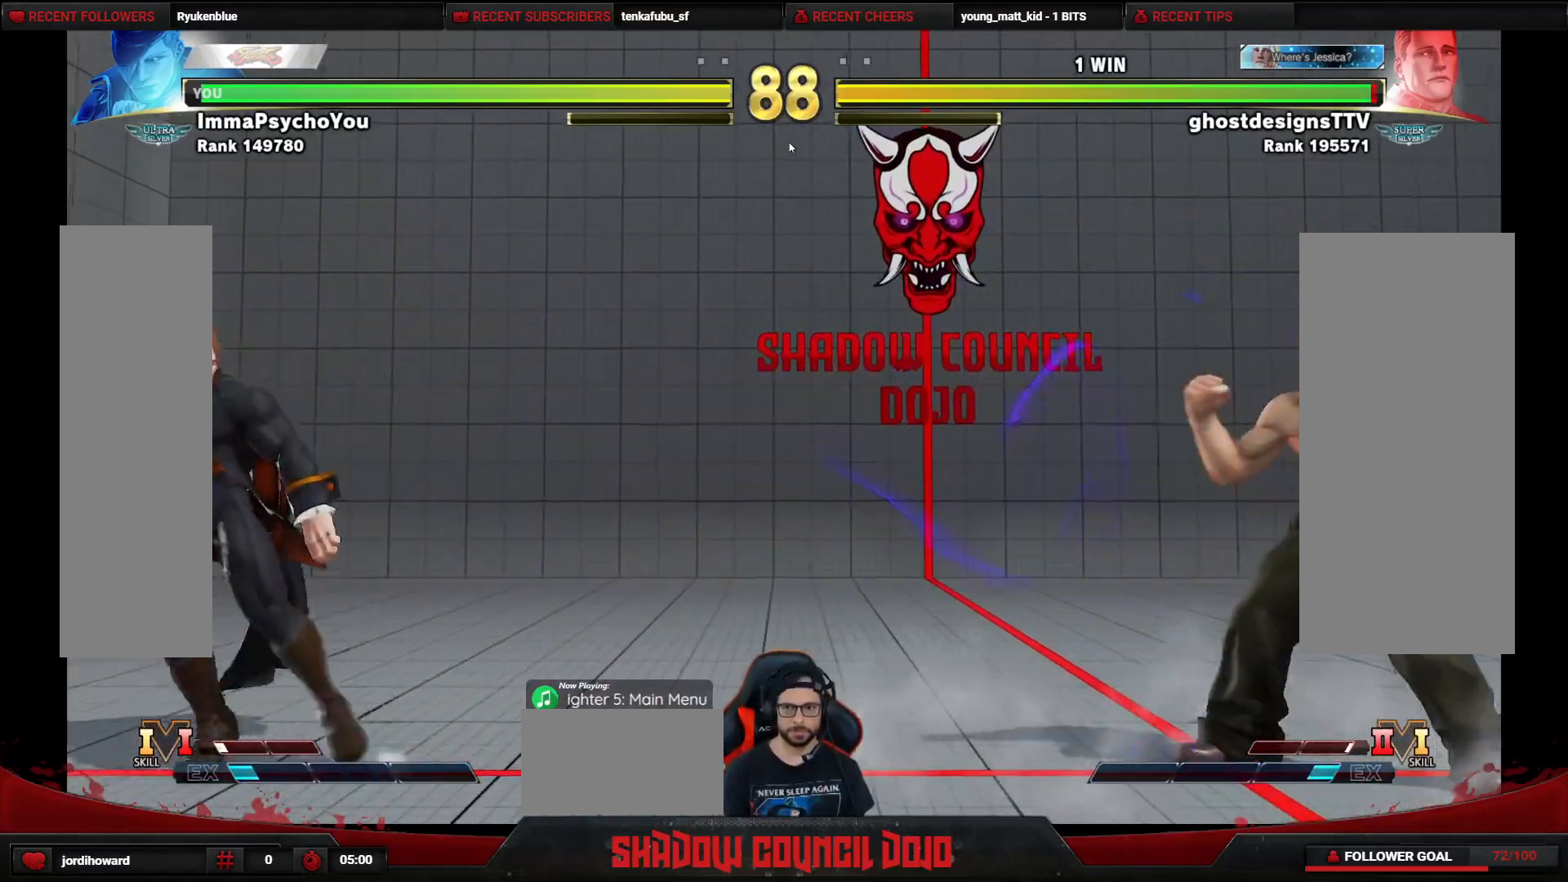
{"buttons": ["TRIANGLE", "DPAD_RIGHT"], "events": [[17, "DPAD_RIGHT", "down"], [50, "TRIANGLE", "down"], [117, "TRIANGLE", "up"], [183, "TRIANGLE", "down"], [250, "TRIANGLE", "up"], [317, "TRIANGLE", "down"], [400, "TRIANGLE", "up"], [467, "TRIANGLE", "down"]]}
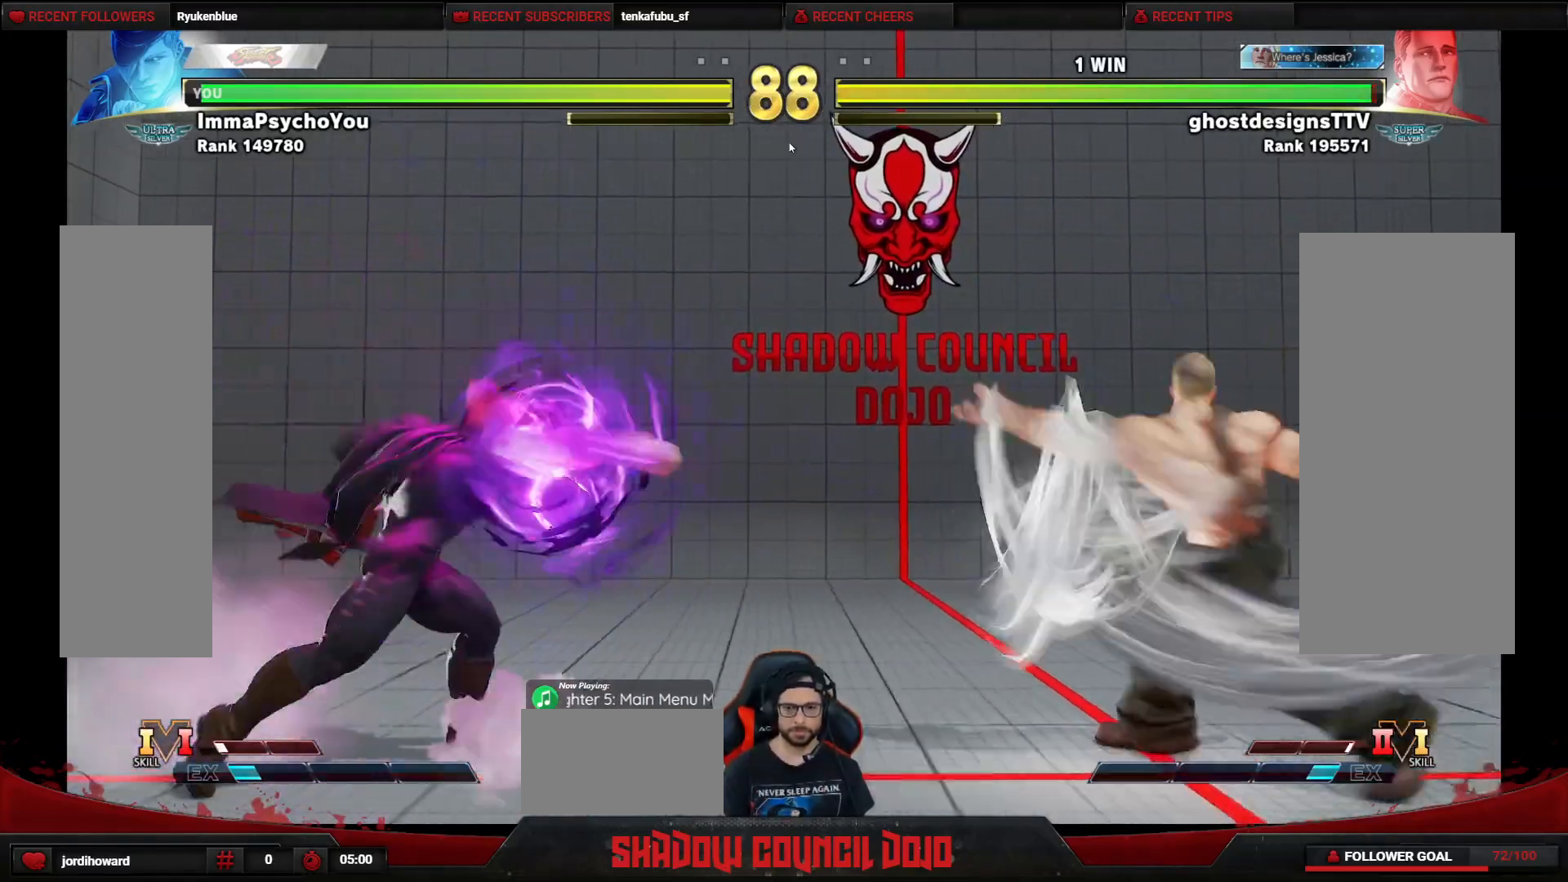
{"buttons": ["DPAD_LEFT"], "events": [[83, "TRIANGLE", "up"], [200, "DPAD_RIGHT", "up"], [300, "DPAD_LEFT", "down"]]}
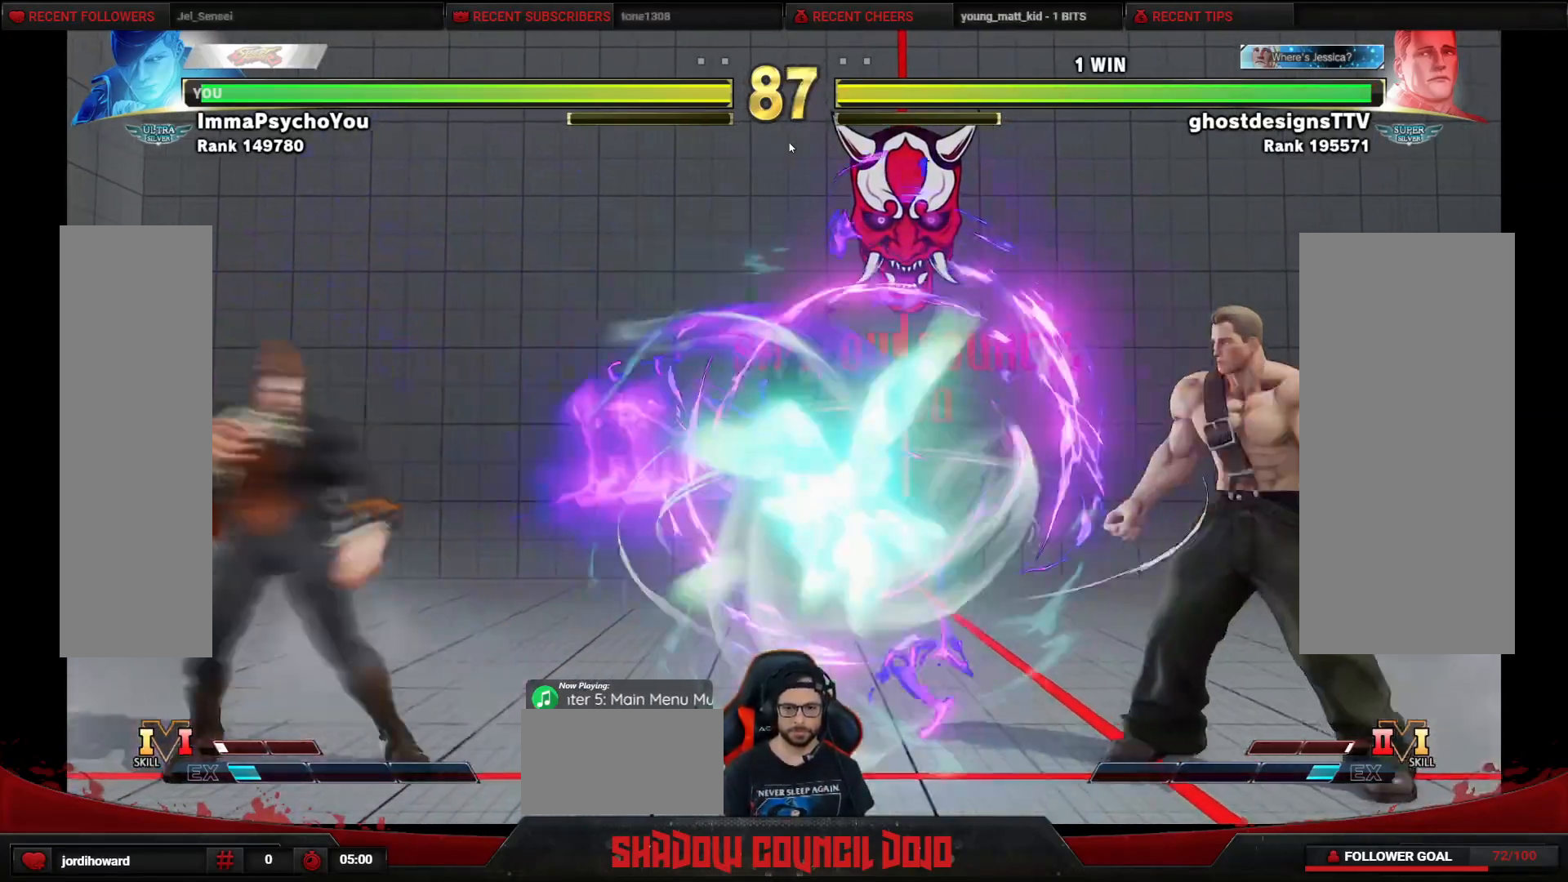
{"buttons": ["TRIANGLE", "DPAD_RIGHT"], "events": [[83, "DPAD_LEFT", "up"], [100, "DPAD_RIGHT", "down"], [167, "TRIANGLE", "down"], [233, "TRIANGLE", "up"], [283, "TRIANGLE", "down"], [367, "TRIANGLE", "up"], [433, "TRIANGLE", "down"]]}